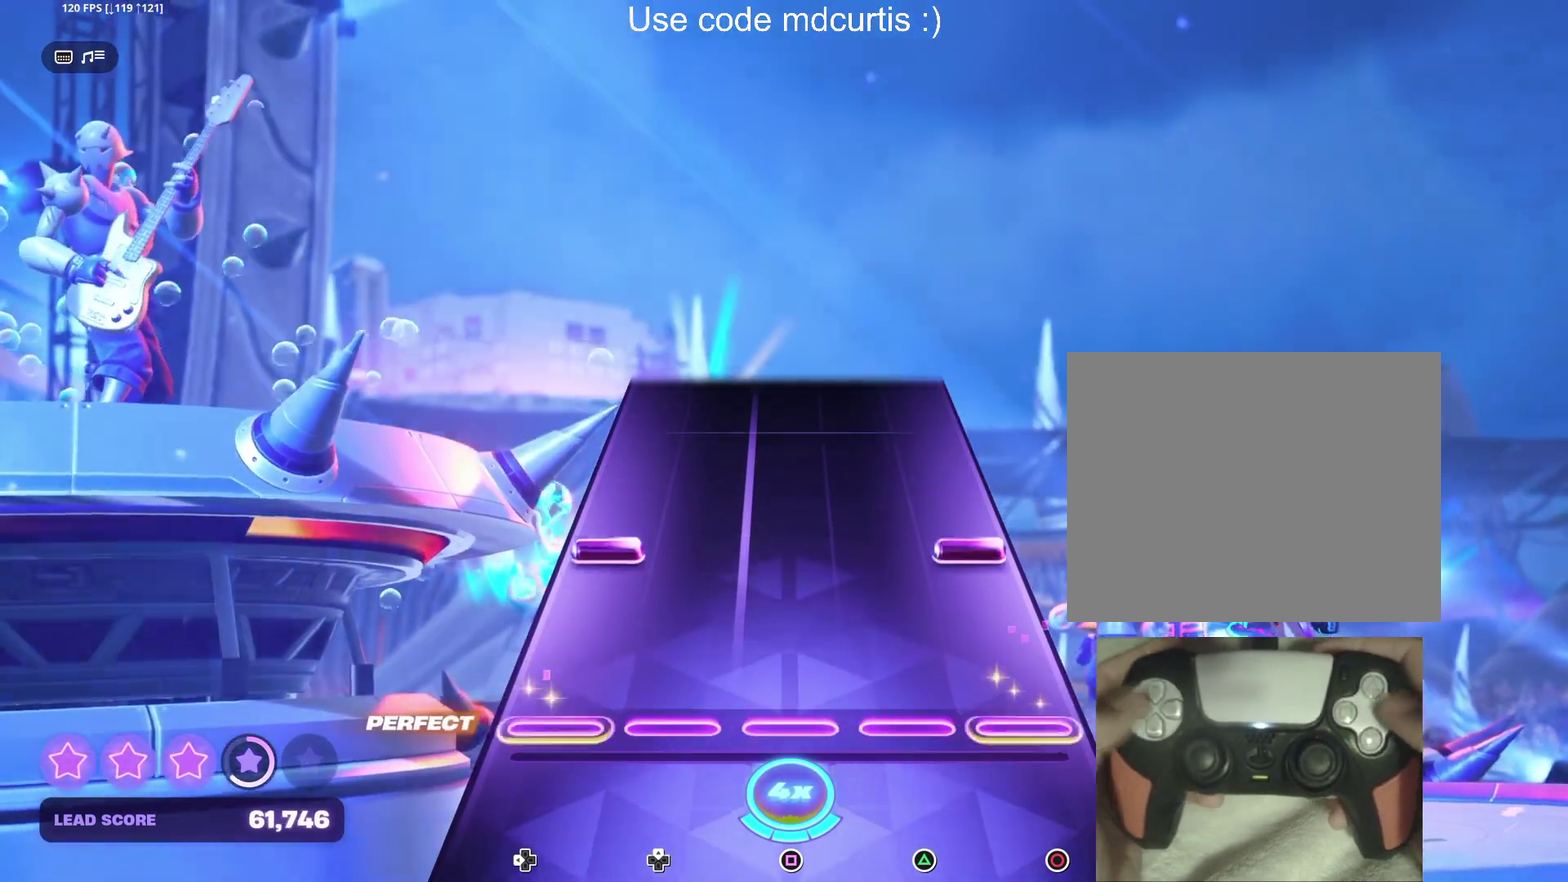
Gameplay with a controller (PlayStation layout); each line is a JSON object with the inputs held at the frame after it. "events" lists button and stick changes between this image and that frame as [ms after this image, input, new state], when the widget could be followed in between. Not read: L3 R3 left_stick right_stick.
{"buttons": [], "events": [[200, "CIRCLE", "down"], [200, "DPAD_LEFT", "down"], [300, "DPAD_LEFT", "up"], [317, "CIRCLE", "up"]]}
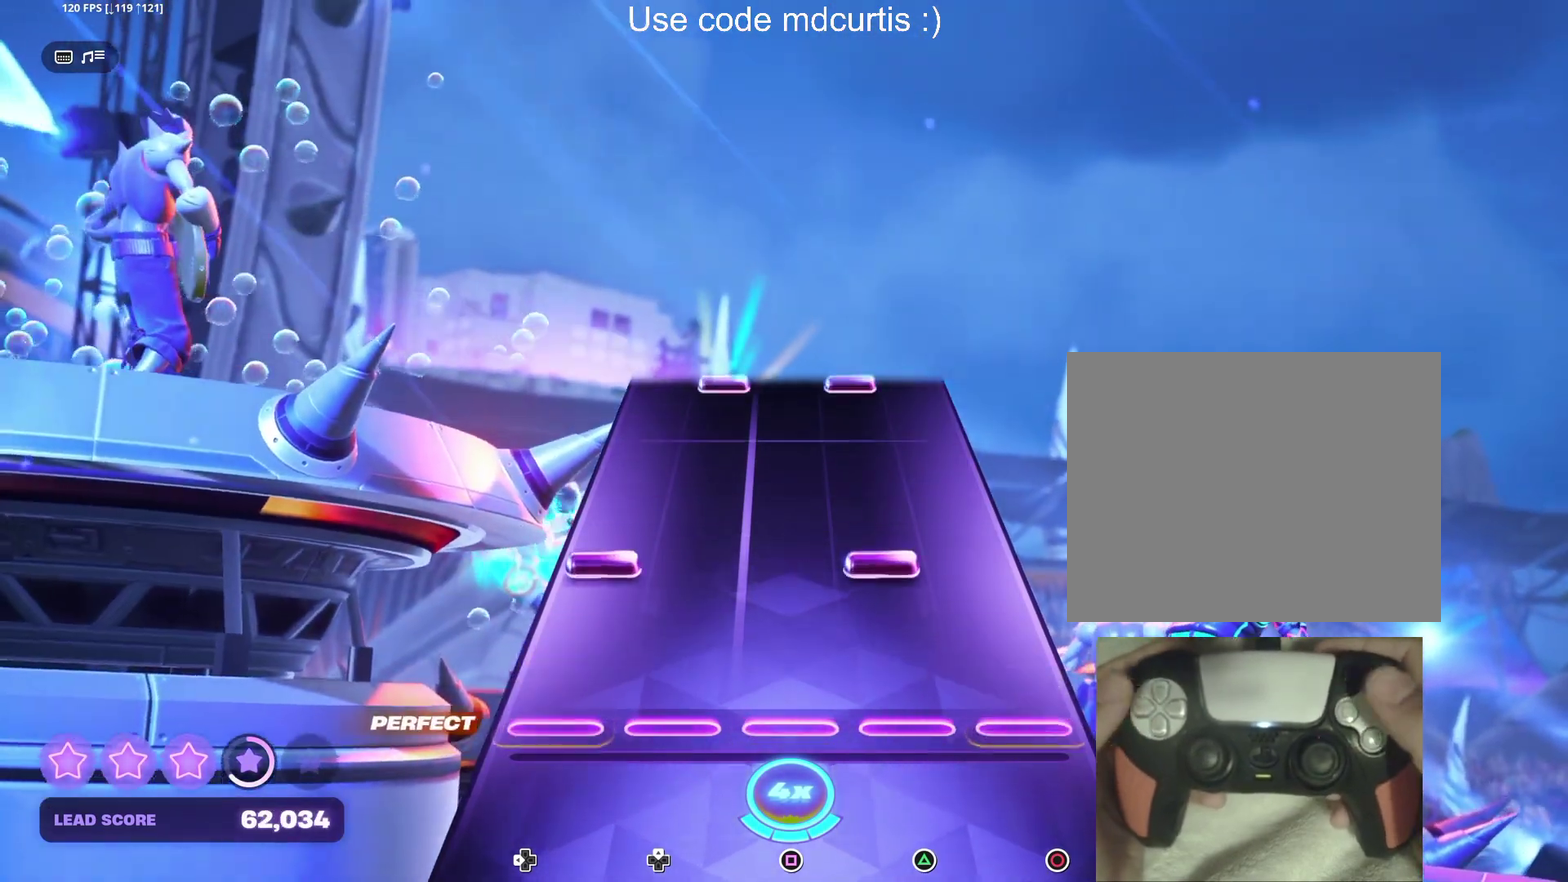
{"buttons": [], "events": [[150, "TRIANGLE", "down"], [167, "DPAD_LEFT", "down"], [283, "DPAD_LEFT", "up"], [283, "TRIANGLE", "up"]]}
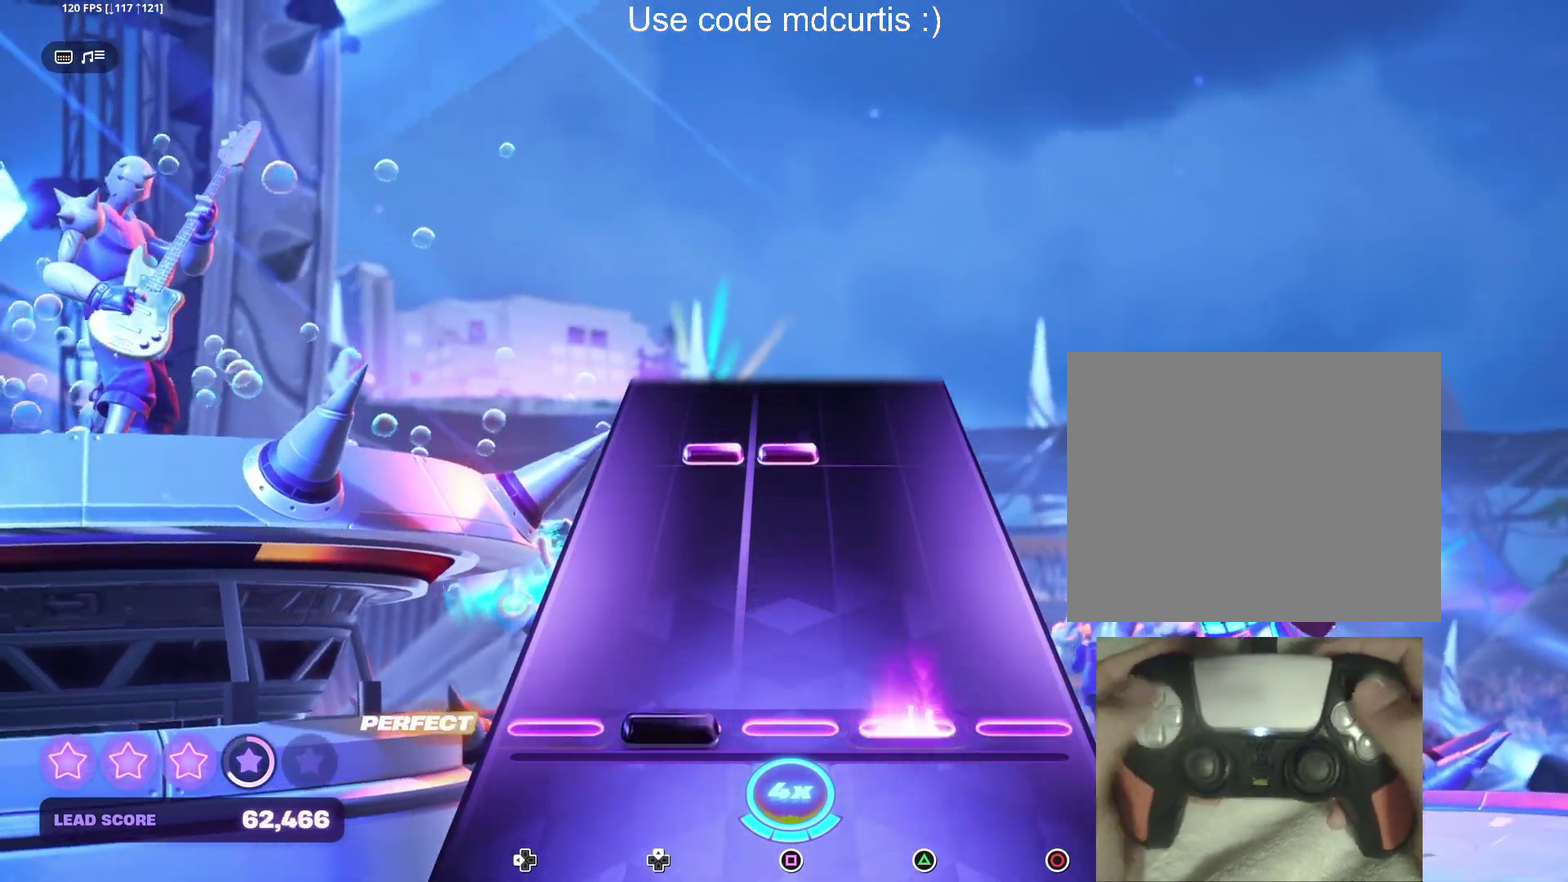
{"buttons": [], "events": [[17, "DPAD_UP", "down"], [17, "TRIANGLE", "down"], [117, "DPAD_UP", "up"], [150, "TRIANGLE", "up"], [367, "DPAD_UP", "down"], [367, "SQUARE", "down"], [483, "DPAD_UP", "up"], [500, "SQUARE", "up"]]}
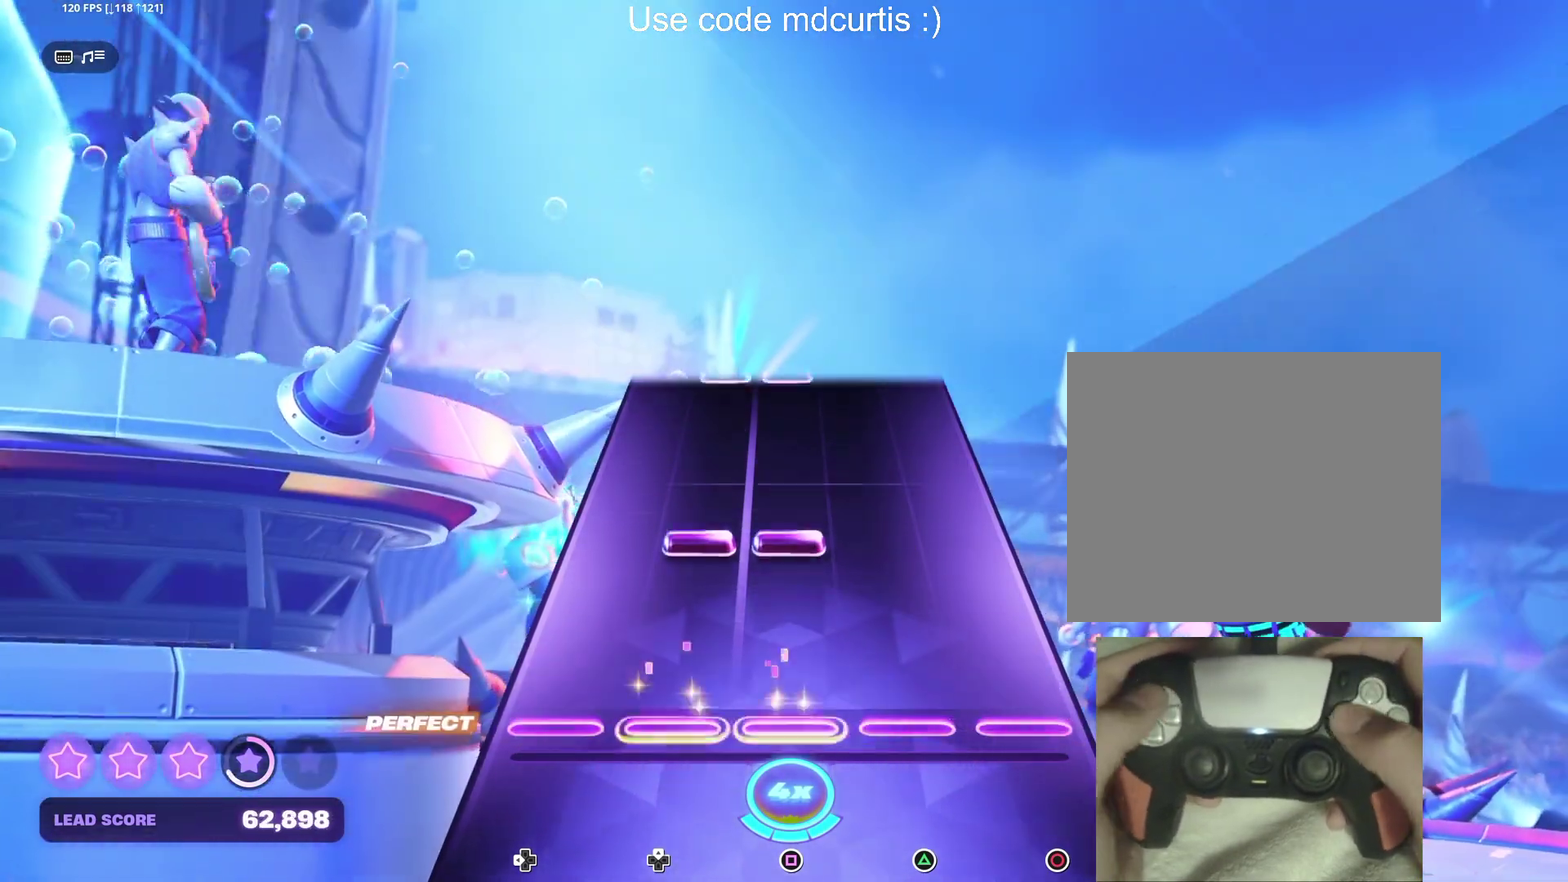
{"buttons": [], "events": [[200, "DPAD_UP", "down"], [217, "SQUARE", "down"], [317, "DPAD_UP", "up"], [333, "SQUARE", "up"]]}
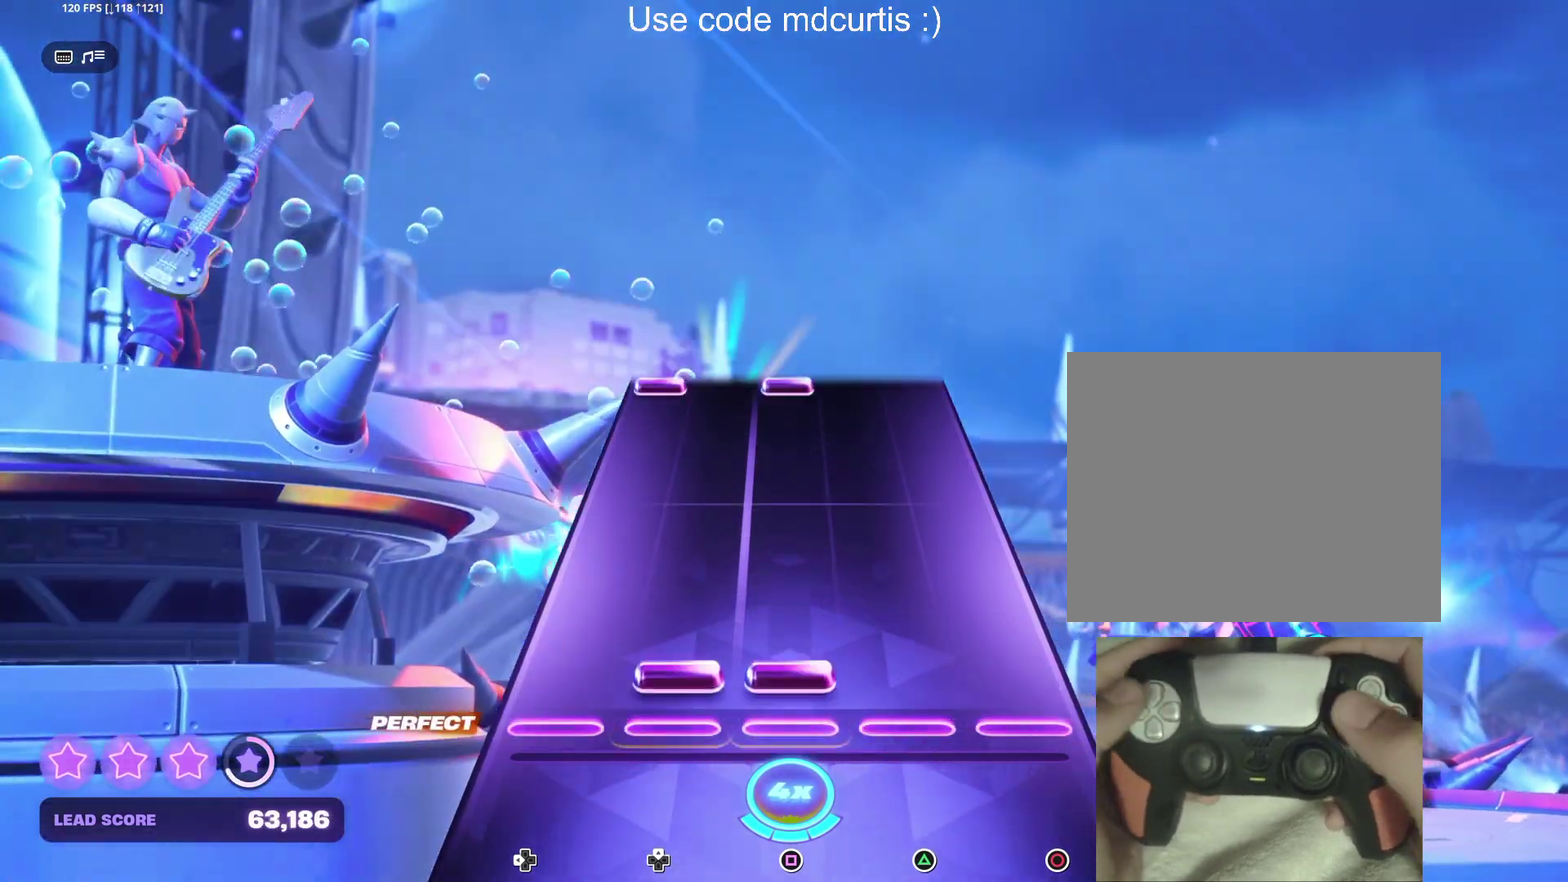
{"buttons": [], "events": [[67, "DPAD_UP", "down"], [67, "SQUARE", "down"], [183, "DPAD_UP", "up"], [200, "SQUARE", "up"]]}
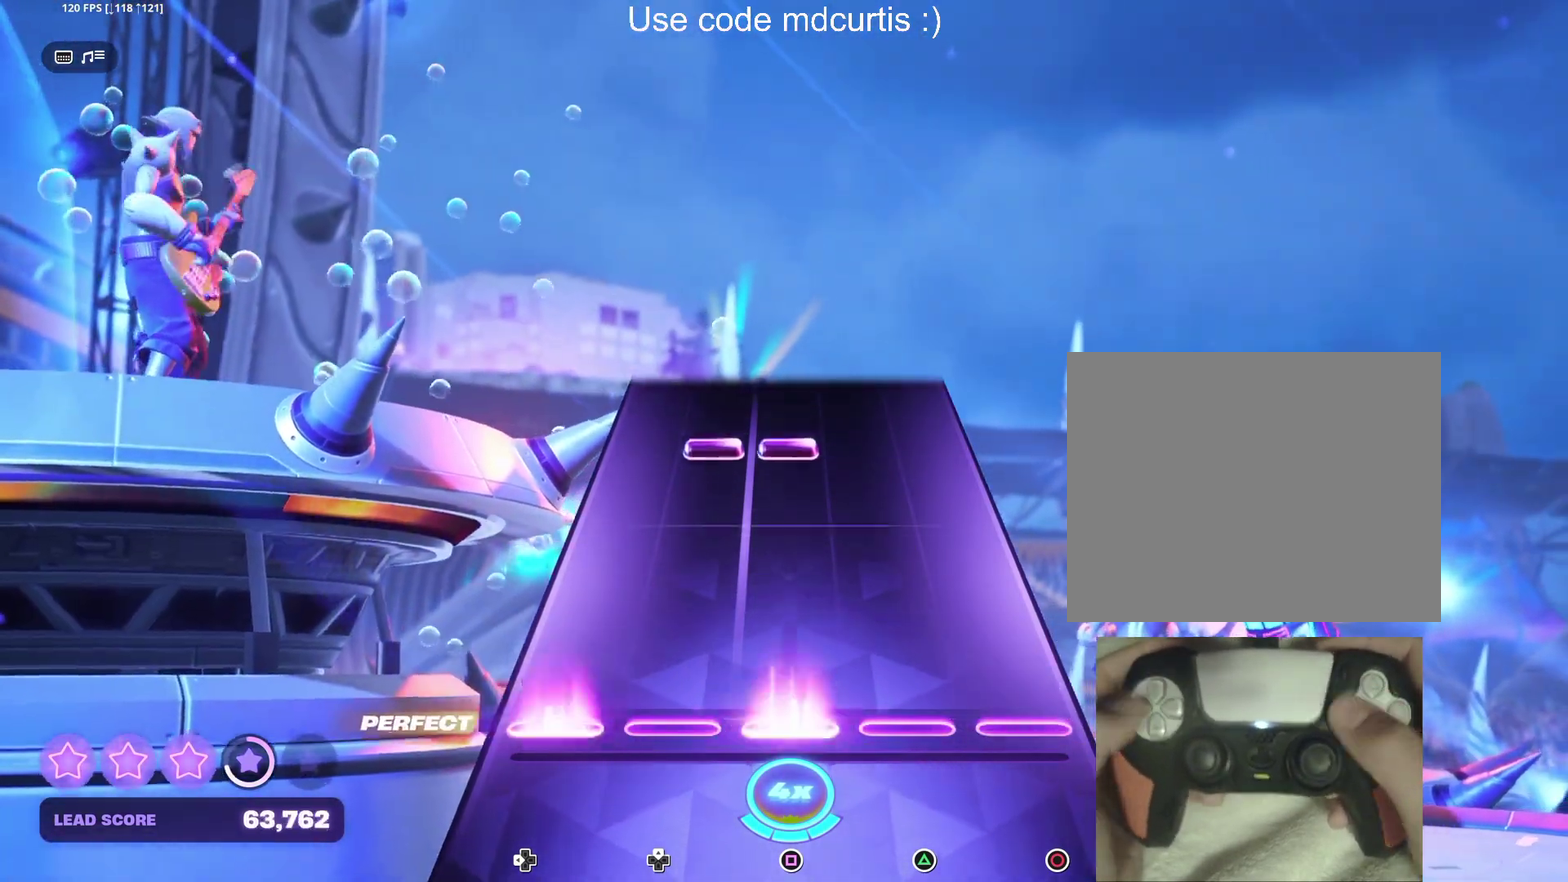
{"buttons": [], "events": [[17, "DPAD_LEFT", "down"], [17, "SQUARE", "down"], [133, "DPAD_LEFT", "up"], [150, "SQUARE", "up"], [367, "SQUARE", "down"], [383, "DPAD_UP", "down"], [483, "DPAD_UP", "up"], [500, "SQUARE", "up"]]}
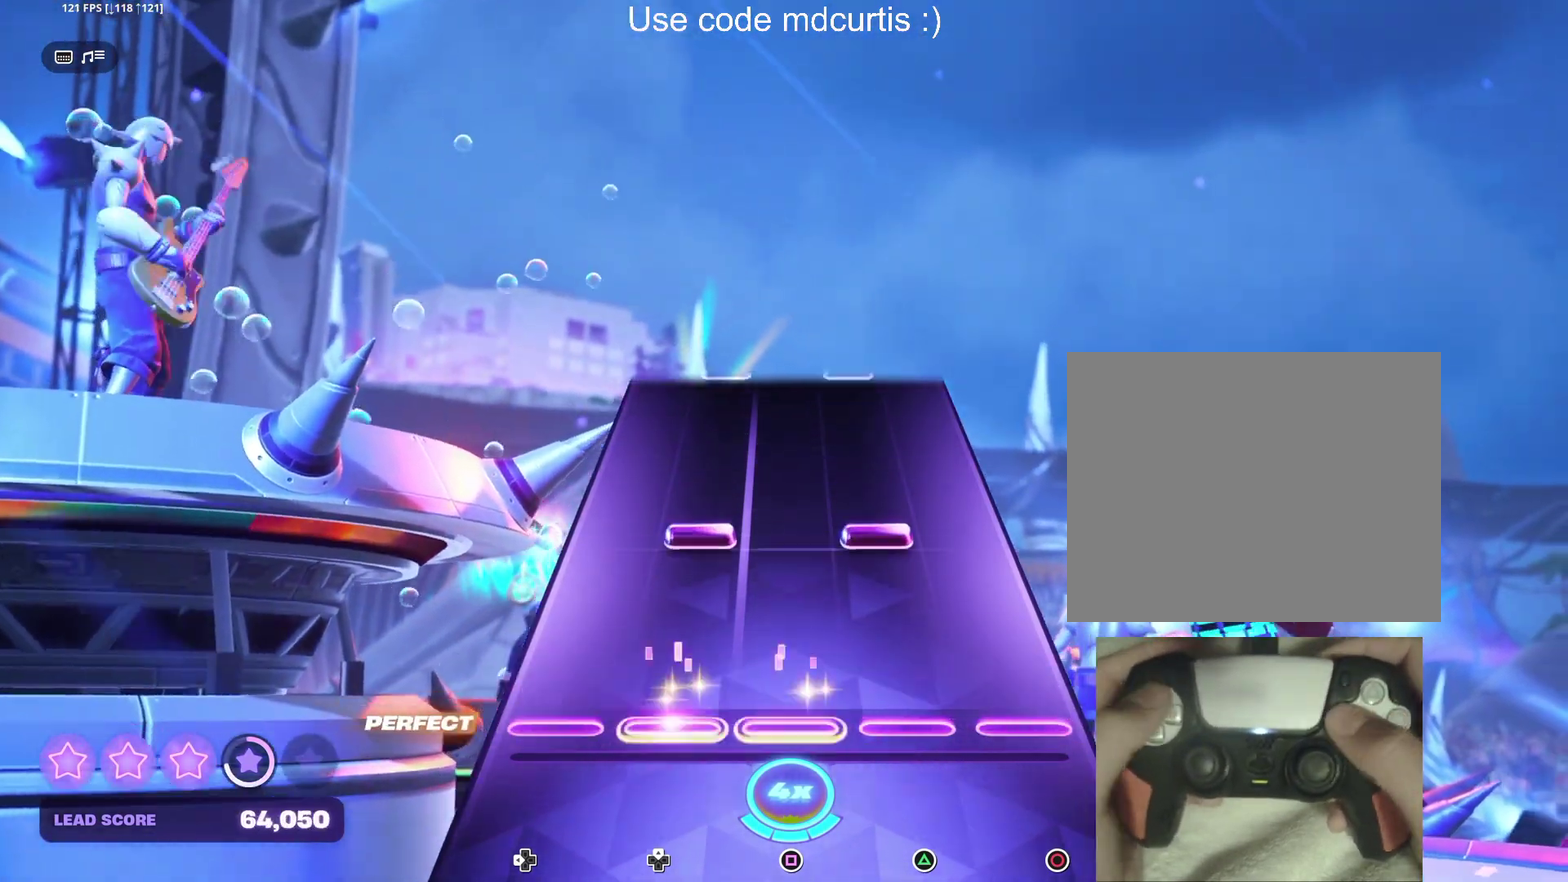
{"buttons": [], "events": [[233, "DPAD_UP", "down"], [233, "TRIANGLE", "down"], [350, "DPAD_UP", "up"], [350, "TRIANGLE", "up"]]}
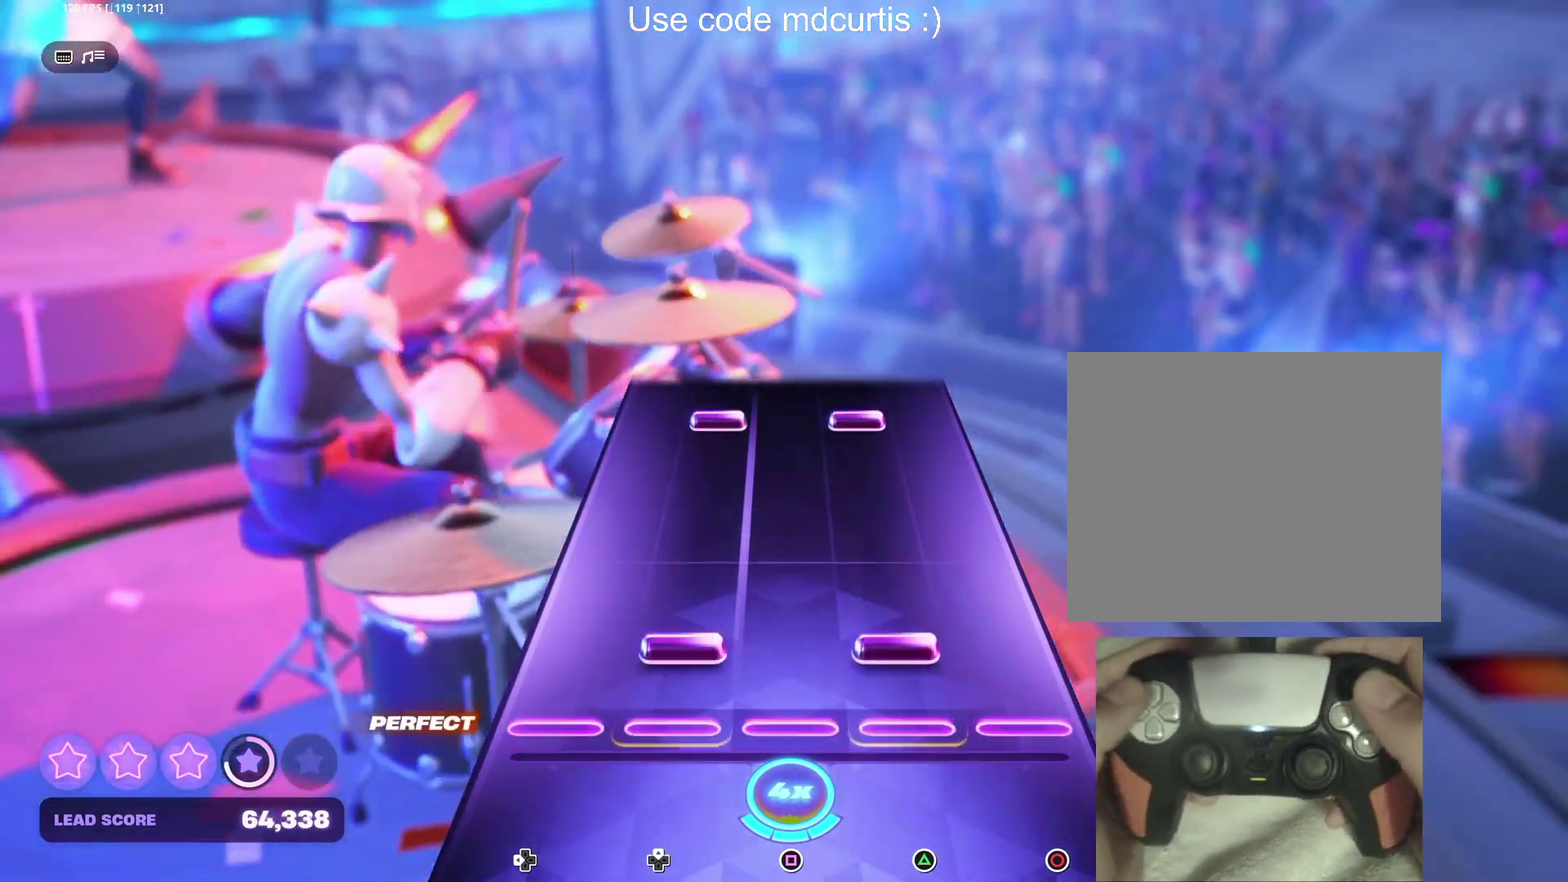
{"buttons": ["TRIANGLE", "DPAD_UP"], "events": [[67, "DPAD_UP", "down"], [67, "TRIANGLE", "down"], [167, "DPAD_UP", "up"], [200, "TRIANGLE", "up"], [433, "DPAD_UP", "down"], [433, "TRIANGLE", "down"]]}
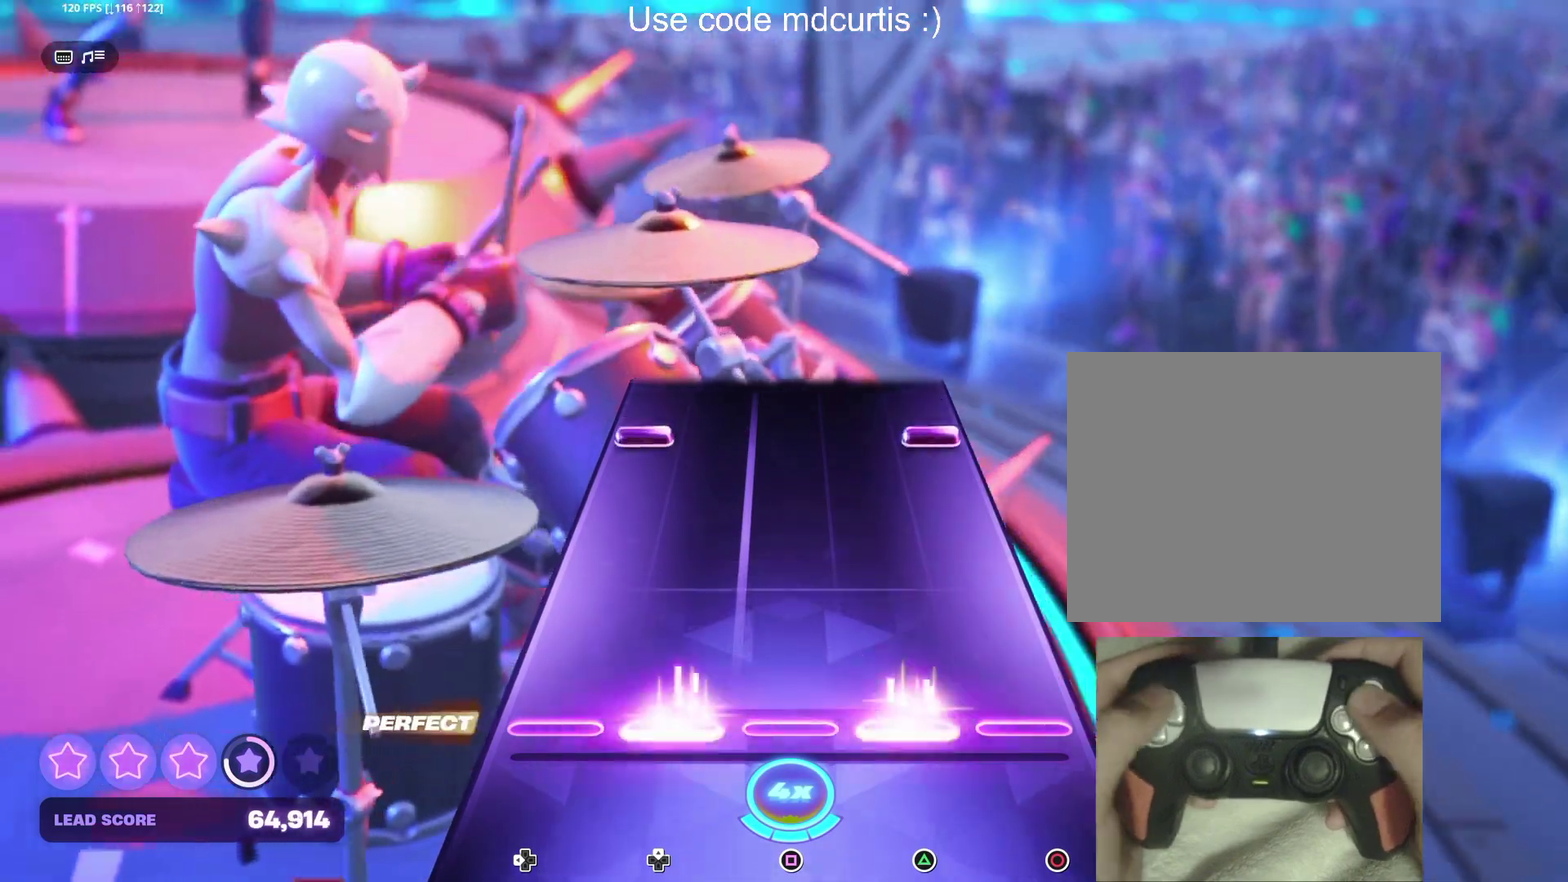
{"buttons": [], "events": [[33, "DPAD_UP", "up"], [50, "TRIANGLE", "up"], [367, "CIRCLE", "down"], [367, "DPAD_LEFT", "down"], [467, "DPAD_LEFT", "up"], [500, "CIRCLE", "up"]]}
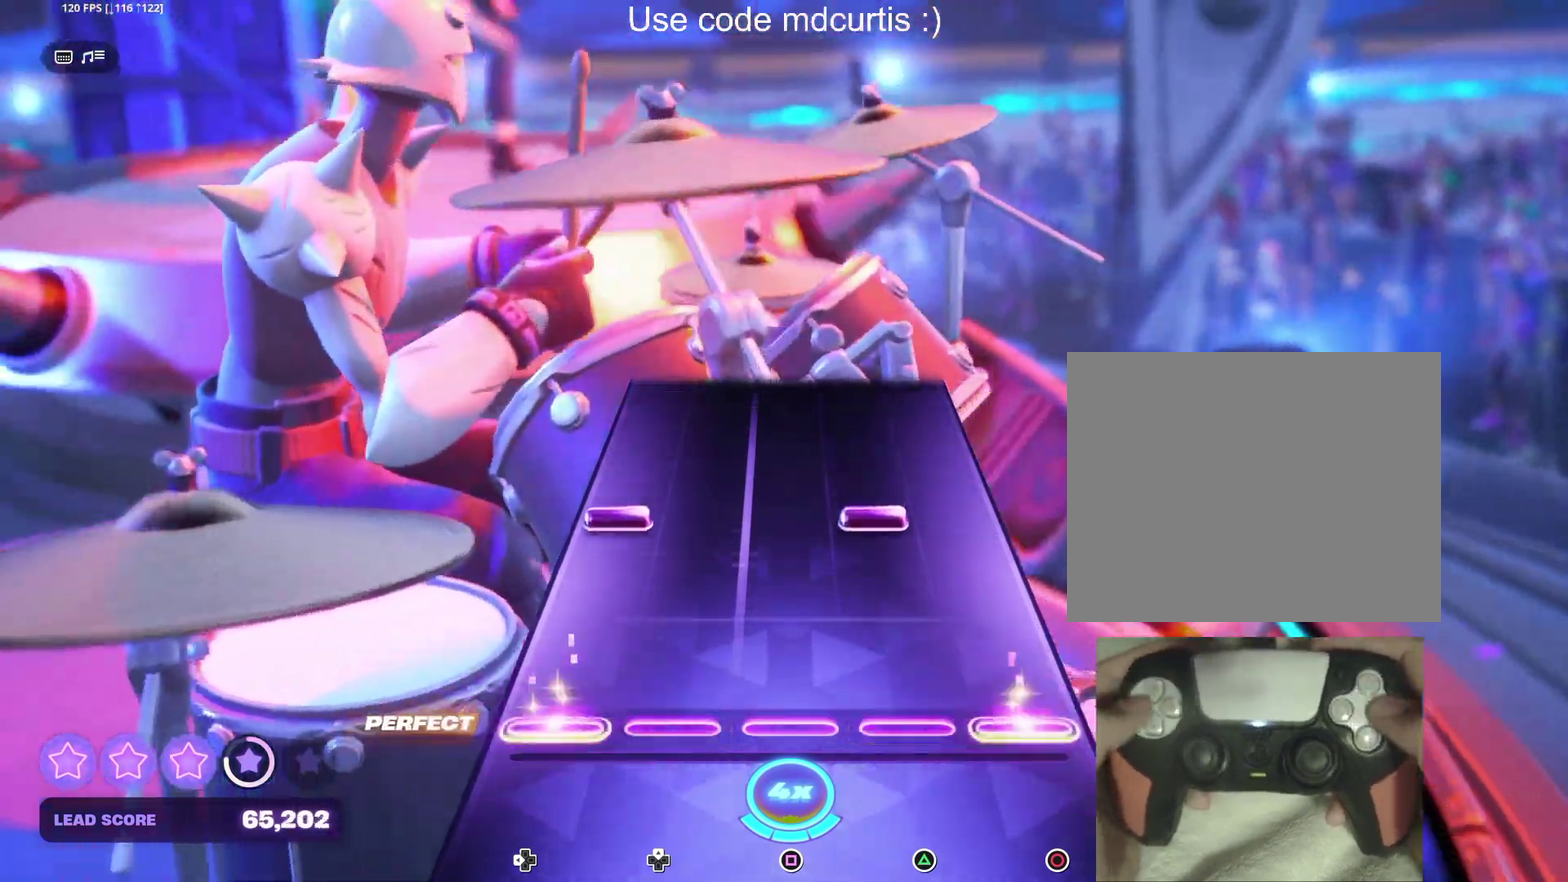
{"buttons": [], "events": [[217, "TRIANGLE", "down"], [233, "DPAD_LEFT", "down"], [350, "DPAD_LEFT", "up"], [350, "TRIANGLE", "up"]]}
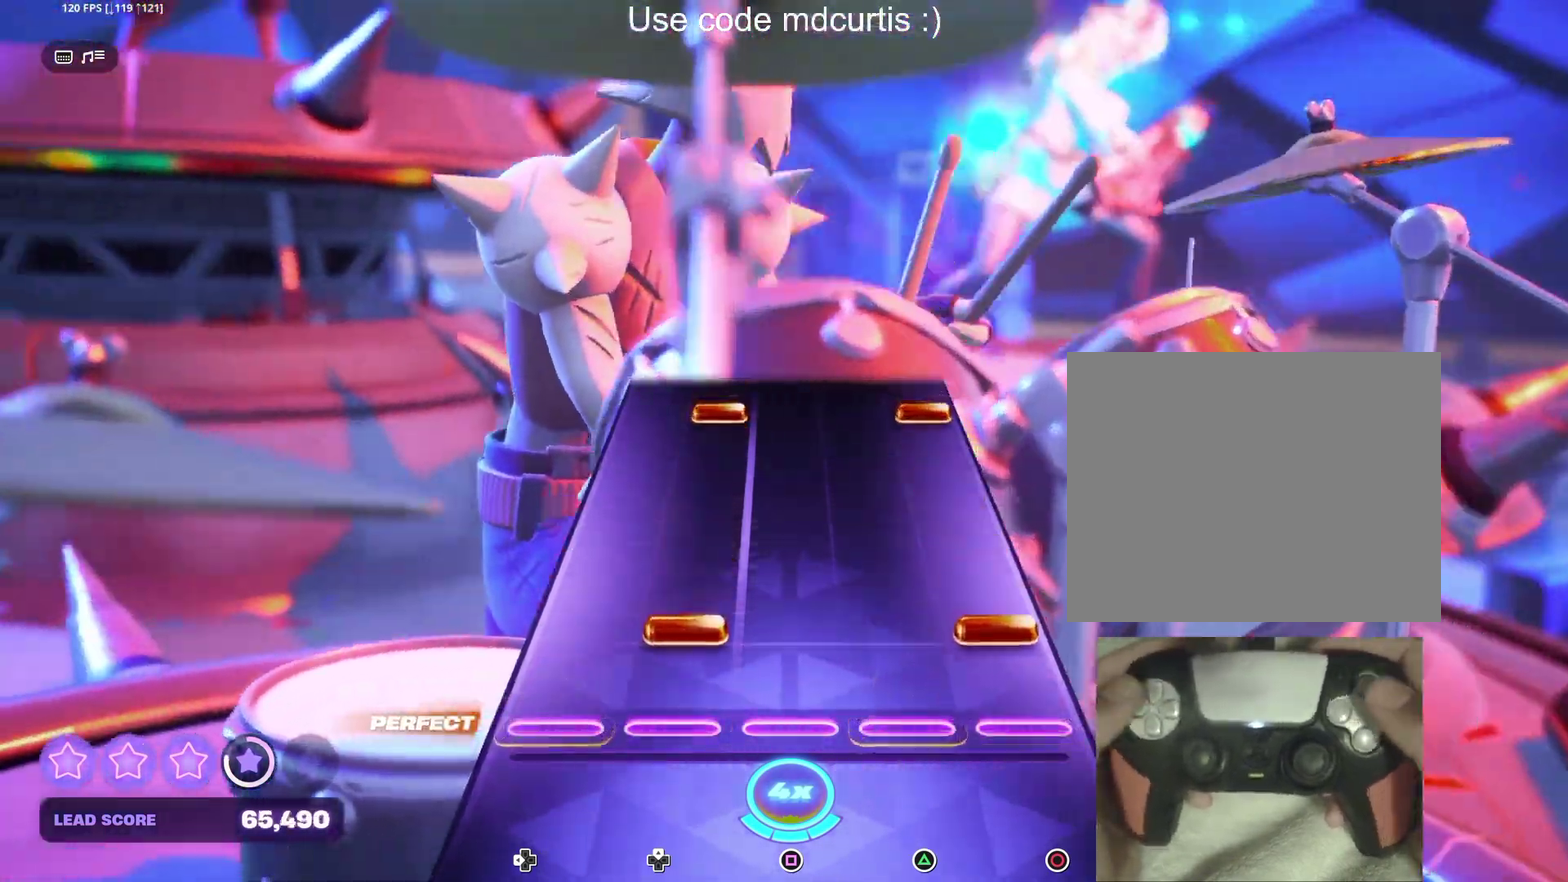
{"buttons": ["CIRCLE", "DPAD_UP"], "events": [[83, "CIRCLE", "down"], [83, "DPAD_UP", "down"], [183, "DPAD_UP", "up"], [200, "CIRCLE", "up"], [433, "CIRCLE", "down"], [433, "DPAD_UP", "down"]]}
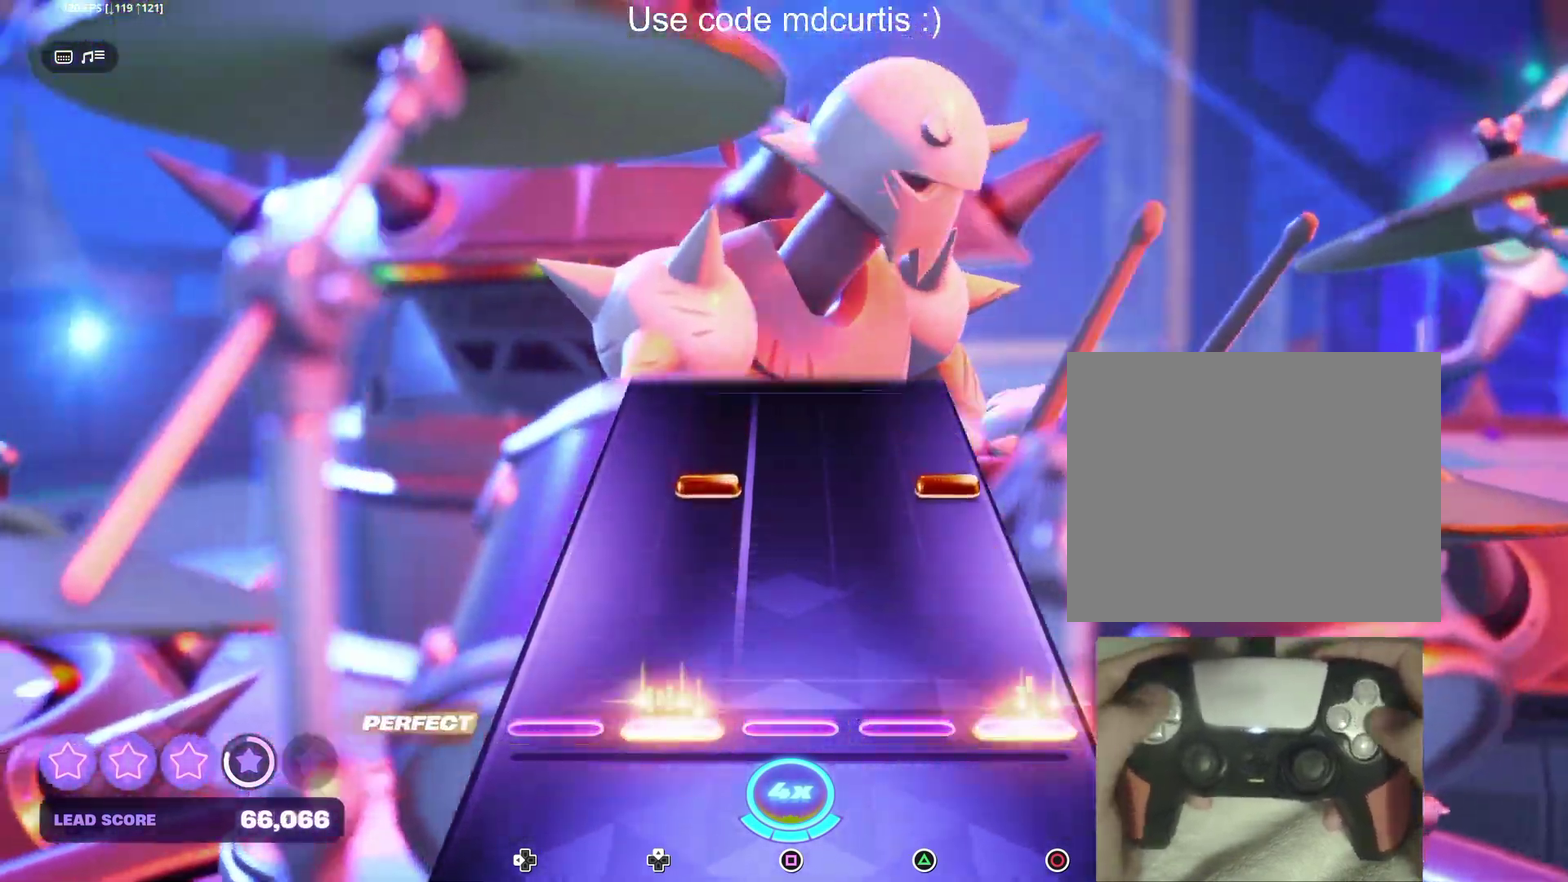
{"buttons": [], "events": [[33, "DPAD_UP", "up"], [67, "CIRCLE", "up"], [283, "CIRCLE", "down"], [283, "DPAD_UP", "down"], [383, "DPAD_UP", "up"], [417, "CIRCLE", "up"]]}
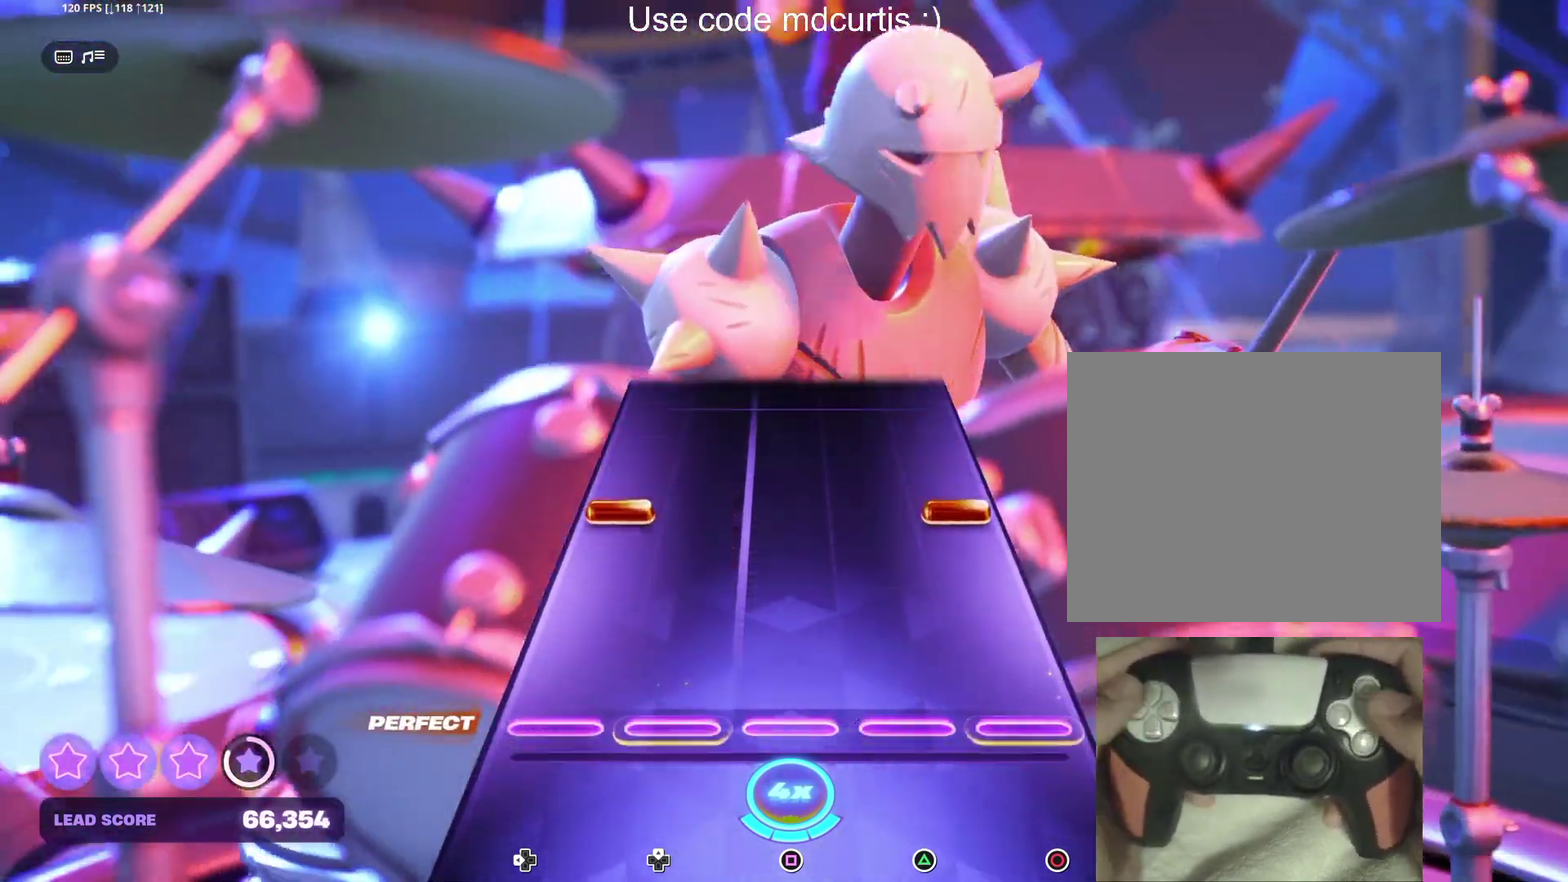
{"buttons": [], "events": [[233, "DPAD_LEFT", "down"], [250, "CIRCLE", "down"], [367, "CIRCLE", "up"], [367, "DPAD_LEFT", "up"]]}
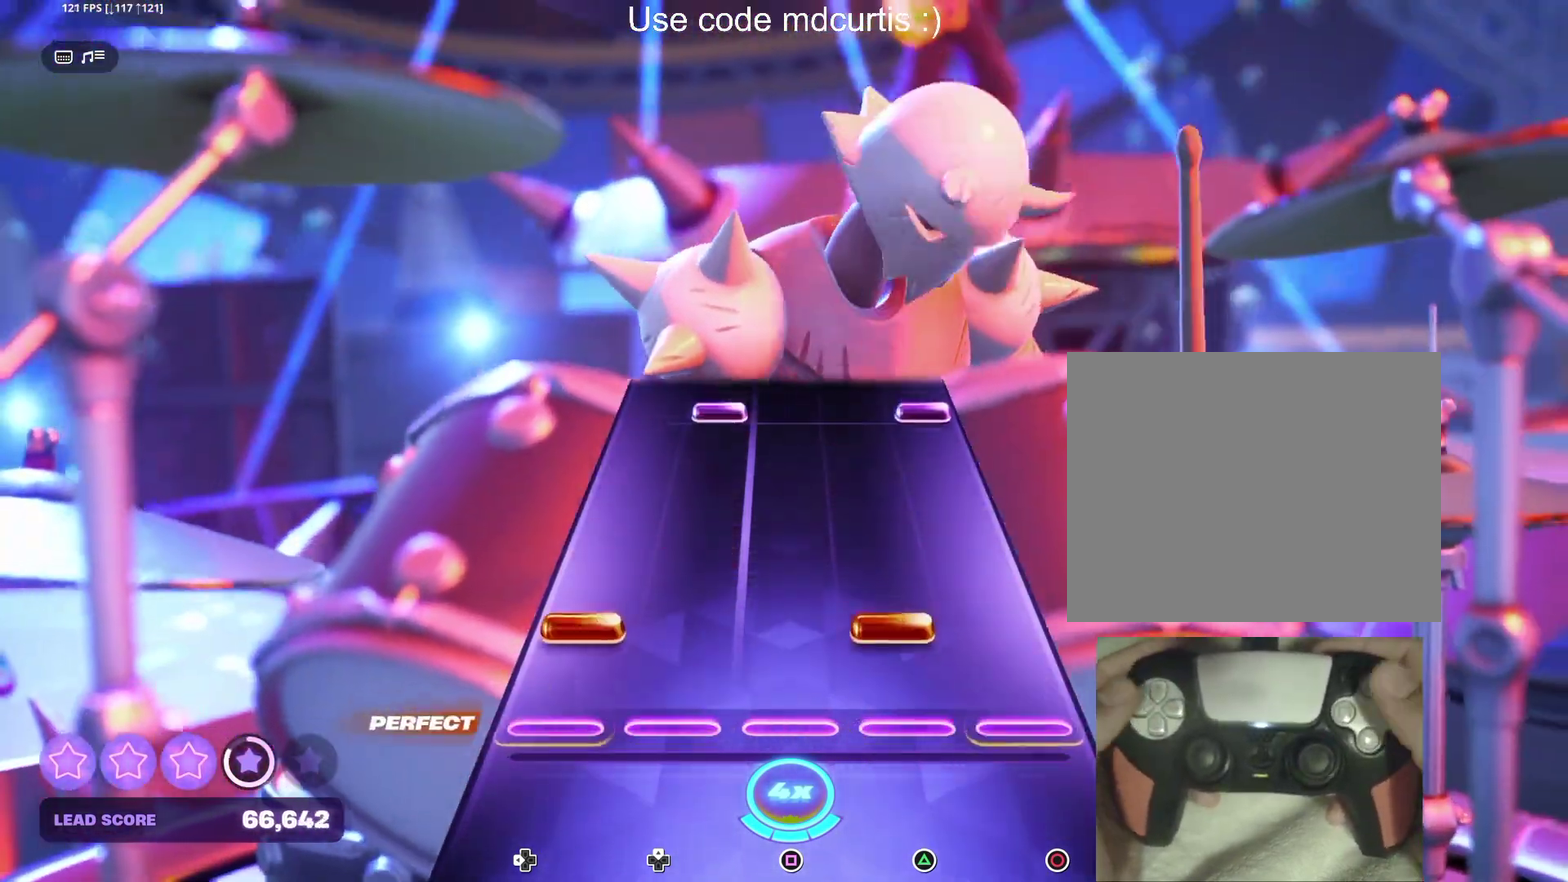
{"buttons": ["R1"], "events": [[100, "DPAD_LEFT", "down"], [100, "TRIANGLE", "down"], [217, "DPAD_LEFT", "up"], [217, "TRIANGLE", "up"], [467, "R1", "down"]]}
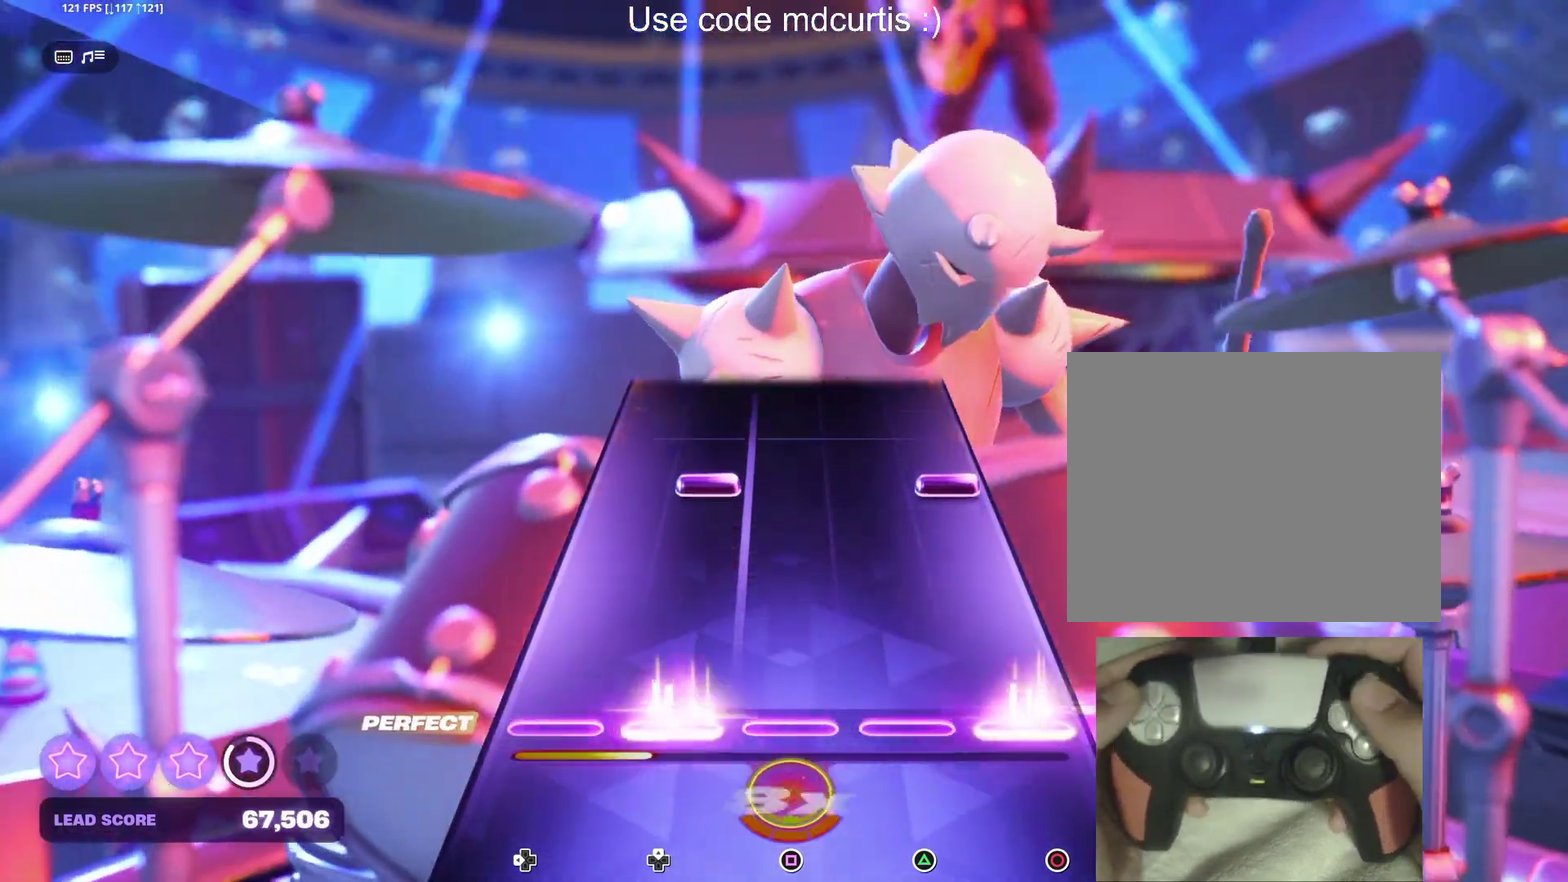
{"buttons": [], "events": [[67, "R1", "up"], [300, "CIRCLE", "down"], [300, "DPAD_UP", "down"], [400, "DPAD_UP", "up"], [417, "CIRCLE", "up"]]}
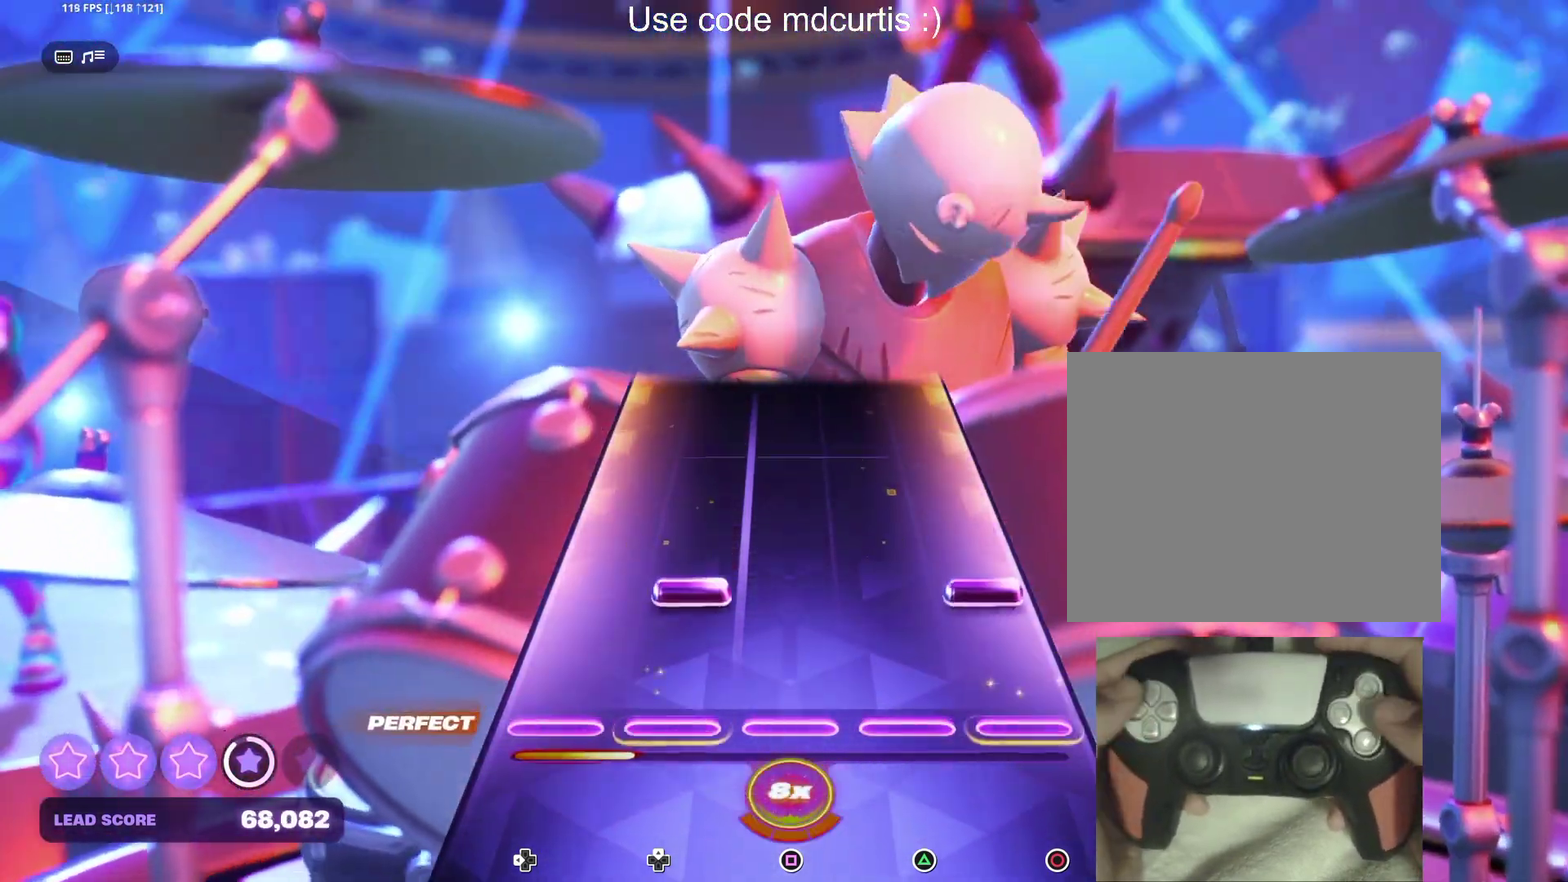
{"buttons": [], "events": [[133, "CIRCLE", "down"], [133, "DPAD_UP", "down"], [250, "CIRCLE", "up"], [250, "DPAD_UP", "up"]]}
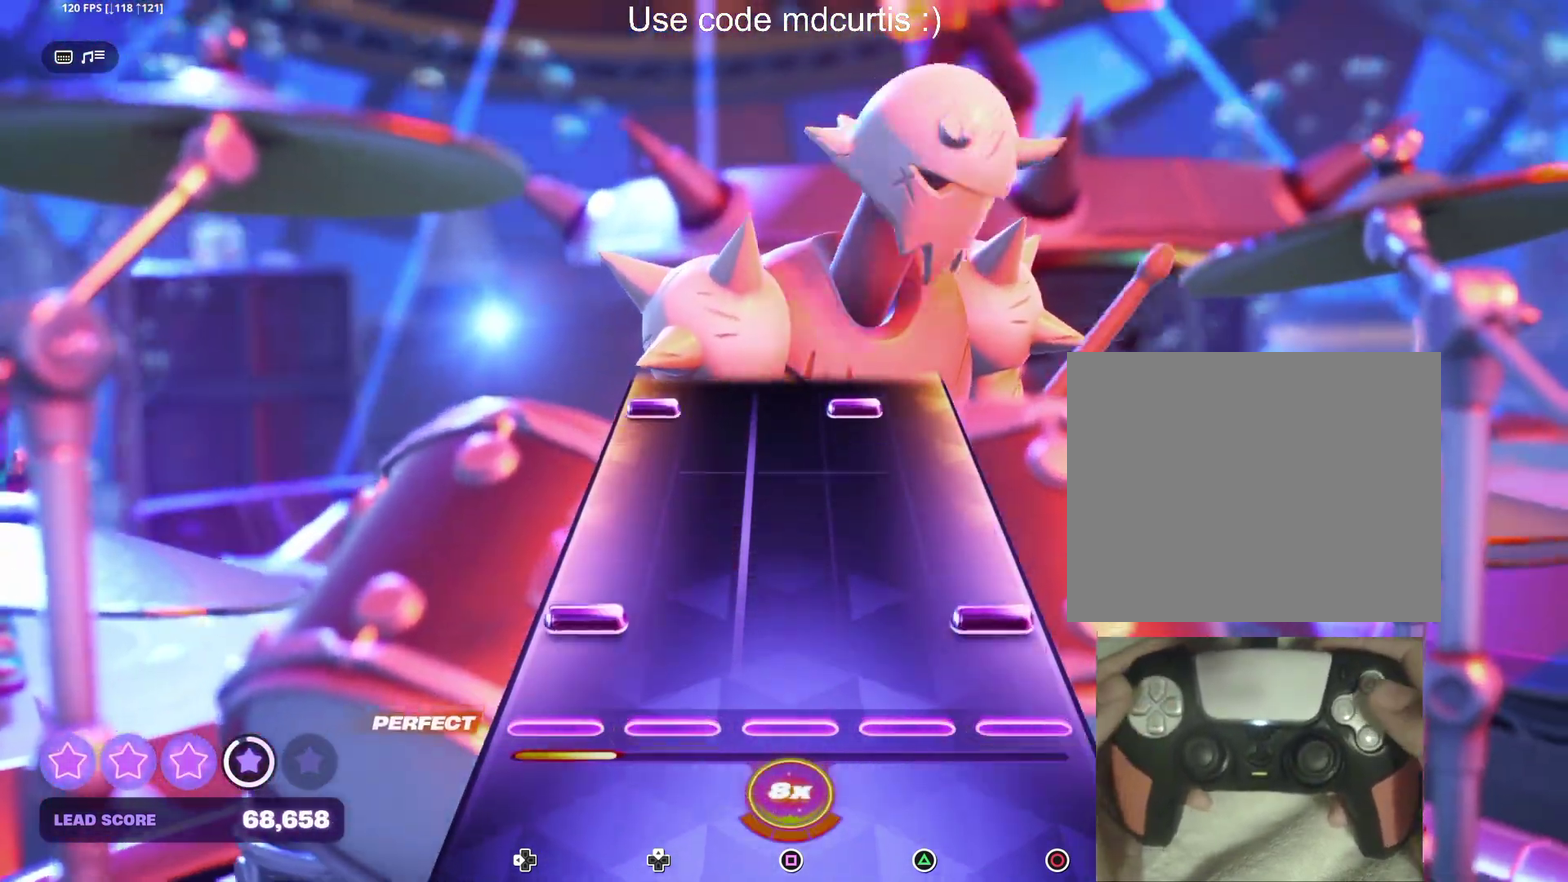
{"buttons": ["TRIANGLE", "DPAD_LEFT"], "events": [[100, "CIRCLE", "down"], [100, "DPAD_LEFT", "down"], [217, "CIRCLE", "up"], [217, "DPAD_LEFT", "up"], [450, "DPAD_LEFT", "down"], [450, "TRIANGLE", "down"]]}
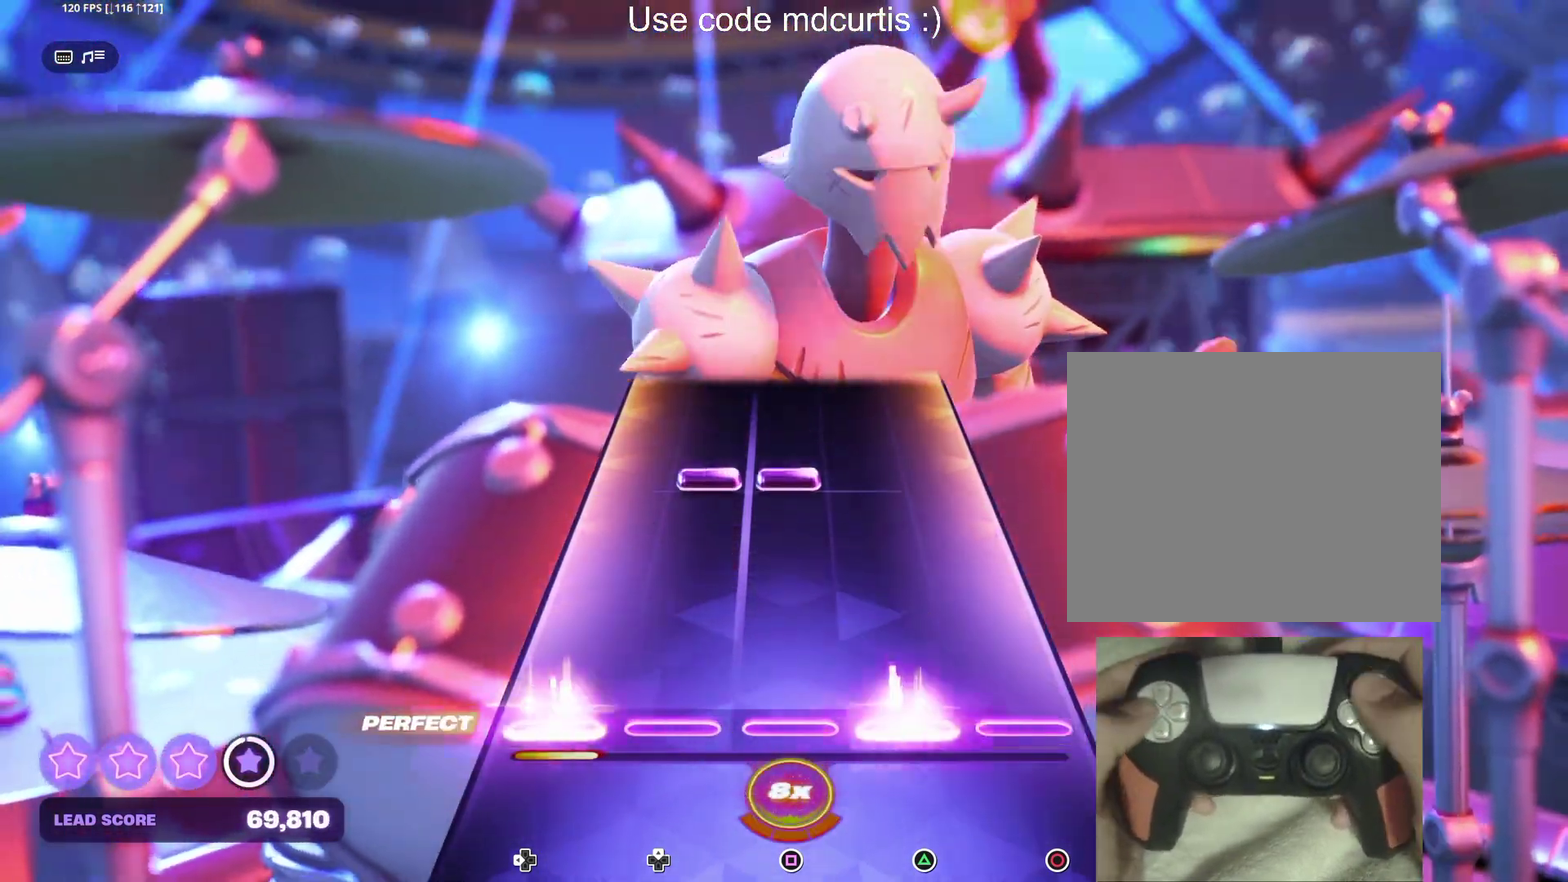
{"buttons": [], "events": [[50, "DPAD_LEFT", "up"], [67, "TRIANGLE", "up"], [300, "DPAD_UP", "down"], [300, "SQUARE", "down"], [400, "DPAD_UP", "up"], [417, "SQUARE", "up"]]}
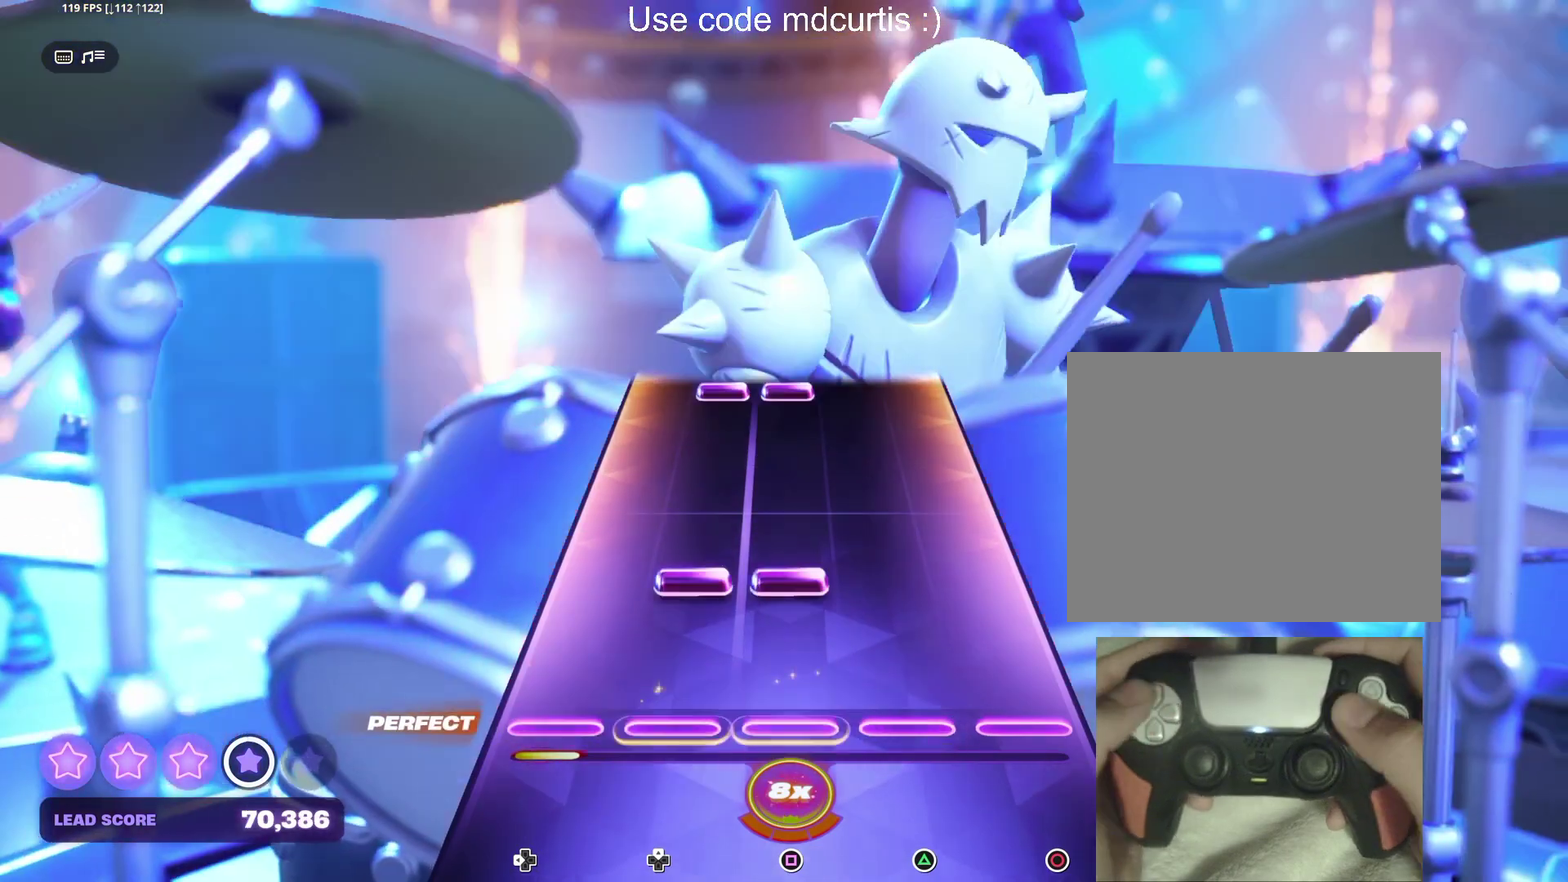
{"buttons": ["SQUARE", "DPAD_UP"], "events": [[150, "DPAD_UP", "down"], [150, "SQUARE", "down"], [250, "DPAD_UP", "up"], [283, "SQUARE", "up"], [500, "DPAD_UP", "down"], [500, "SQUARE", "down"]]}
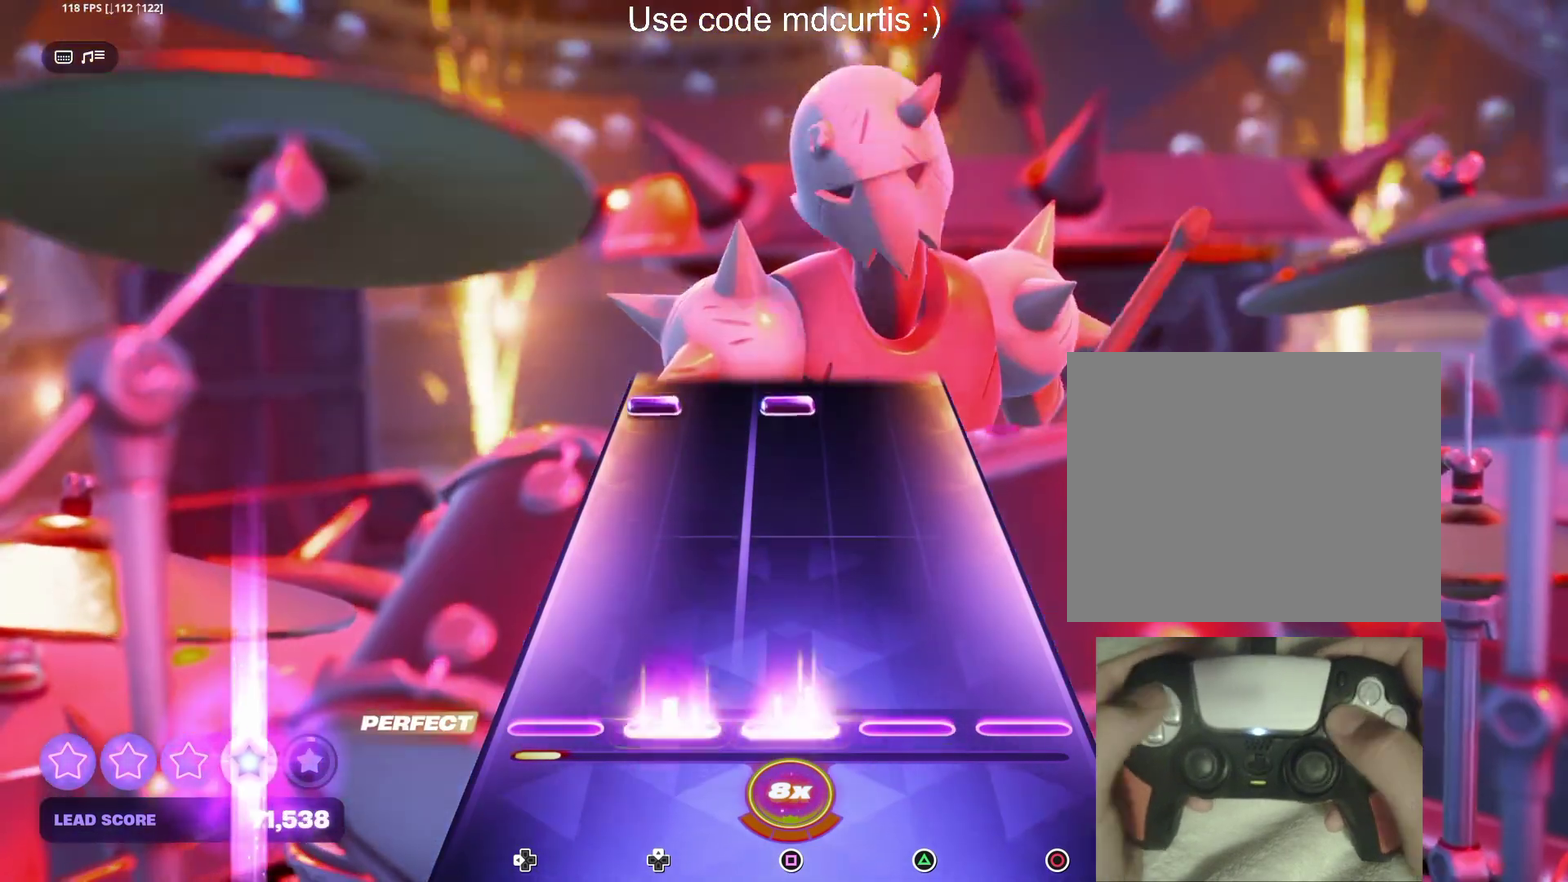
{"buttons": ["SQUARE", "DPAD_LEFT"], "events": [[100, "DPAD_UP", "up"], [133, "SQUARE", "up"], [450, "SQUARE", "down"], [467, "DPAD_LEFT", "down"]]}
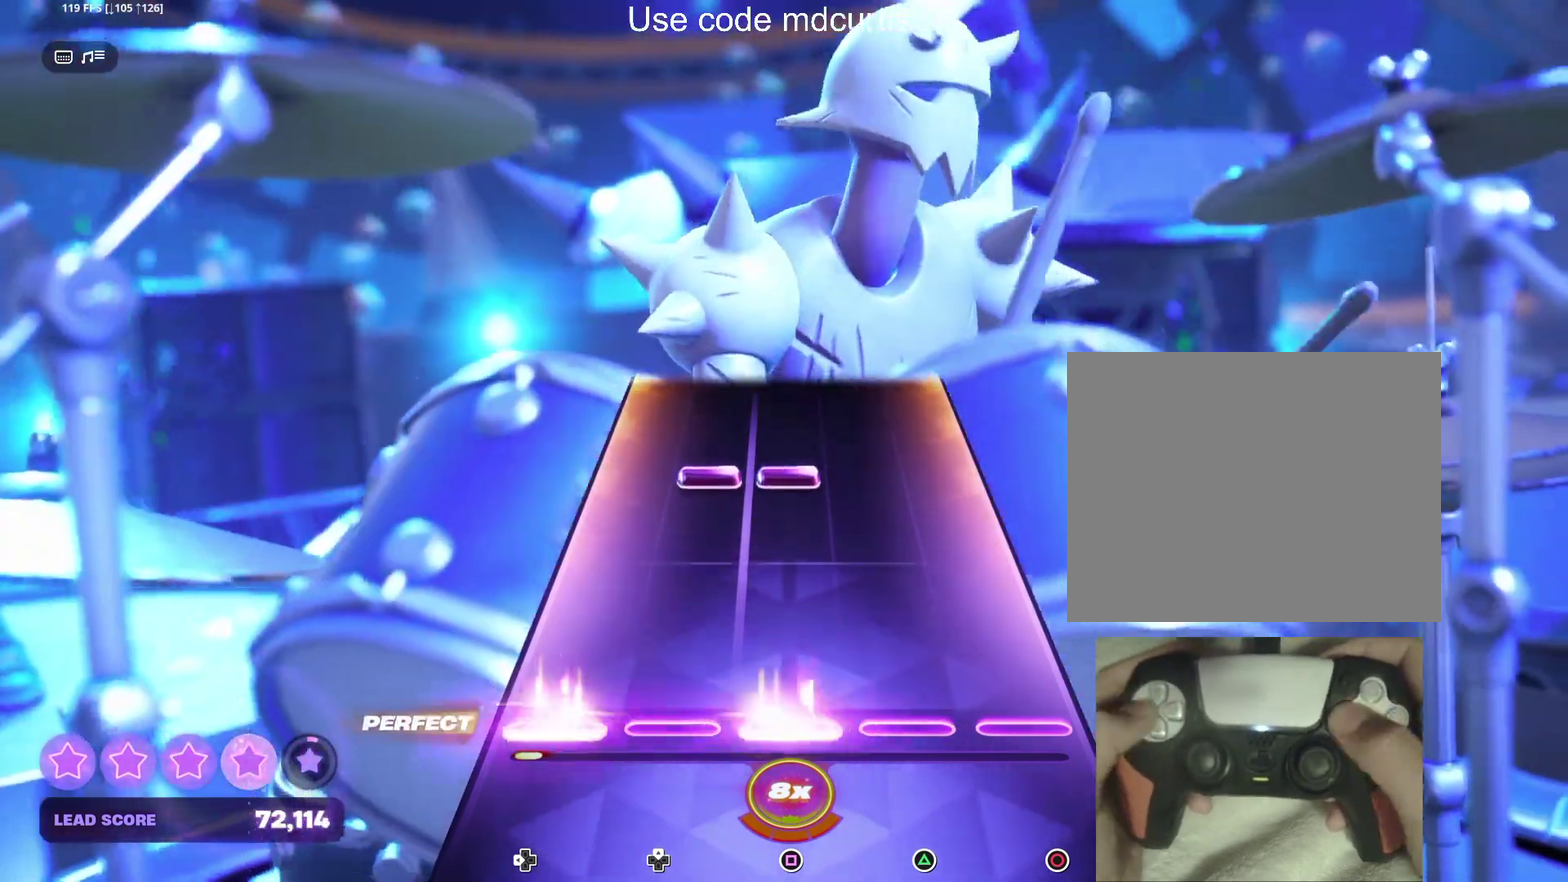
{"buttons": [], "events": [[67, "DPAD_LEFT", "up"], [83, "SQUARE", "up"], [317, "DPAD_UP", "down"], [333, "SQUARE", "down"], [433, "DPAD_UP", "up"], [450, "SQUARE", "up"]]}
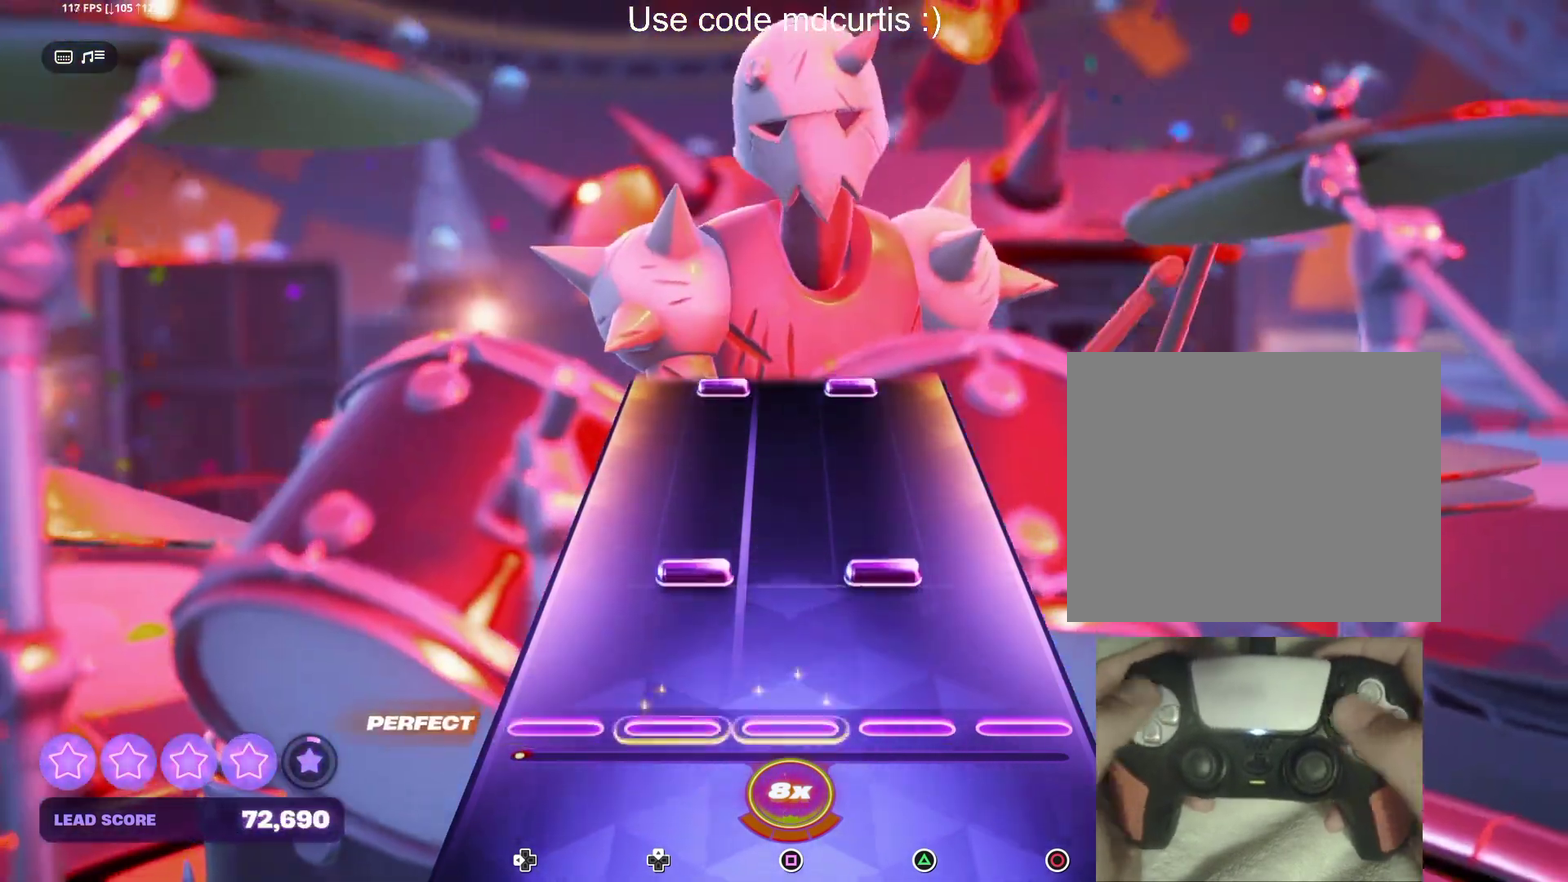
{"buttons": ["TRIANGLE", "DPAD_UP"], "events": [[150, "DPAD_UP", "down"], [150, "TRIANGLE", "down"], [250, "DPAD_UP", "up"], [250, "TRIANGLE", "up"], [500, "DPAD_UP", "down"], [500, "TRIANGLE", "down"]]}
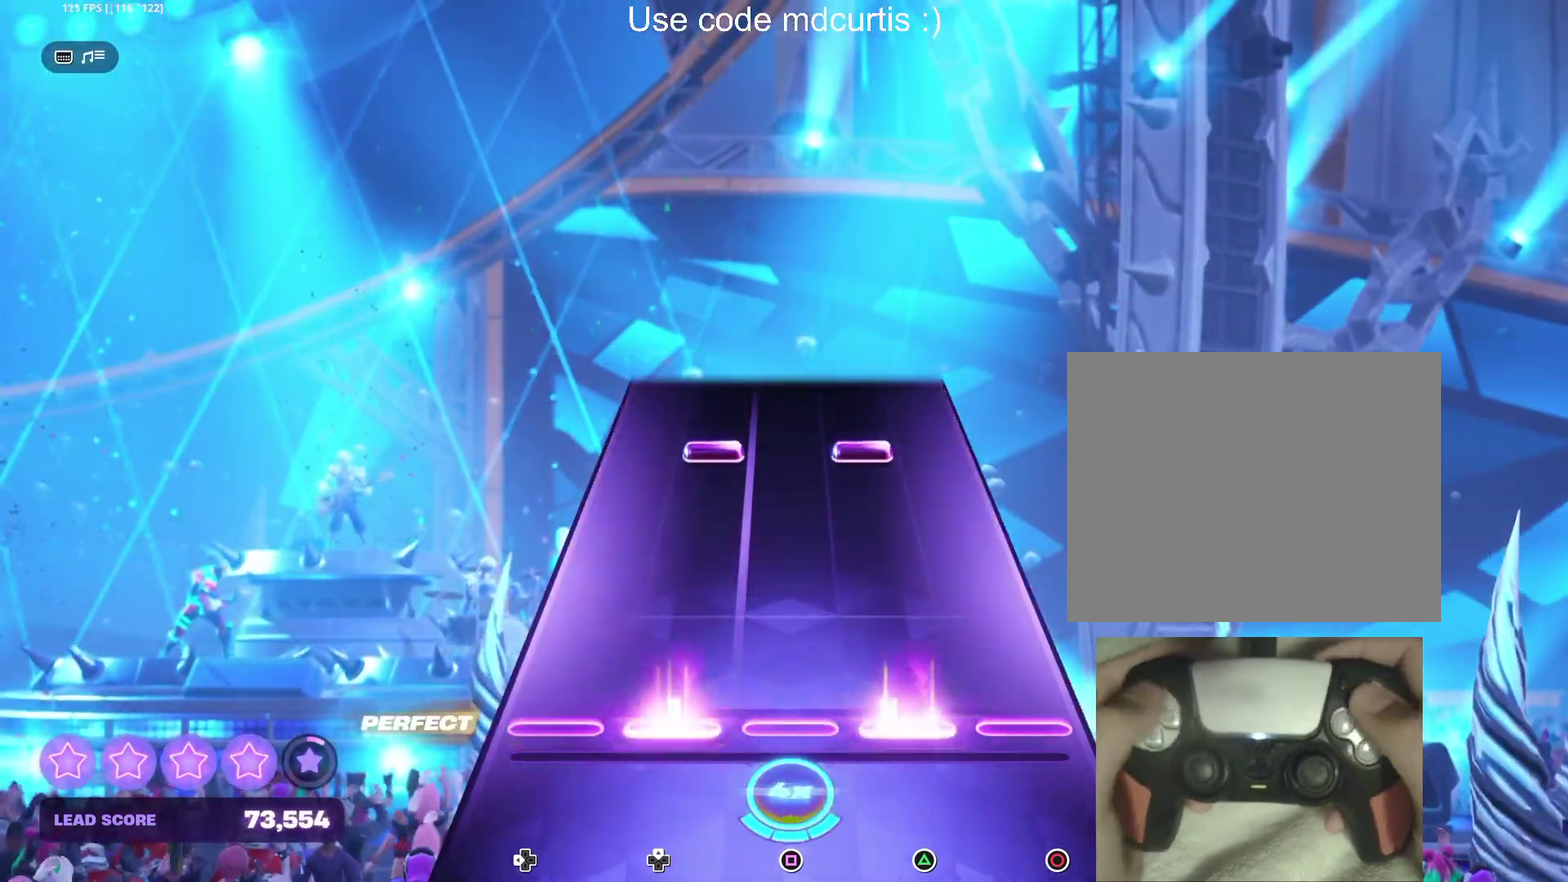
{"buttons": [], "events": [[117, "DPAD_UP", "up"], [133, "TRIANGLE", "up"], [350, "DPAD_UP", "down"], [350, "TRIANGLE", "down"], [450, "DPAD_UP", "up"], [483, "TRIANGLE", "up"]]}
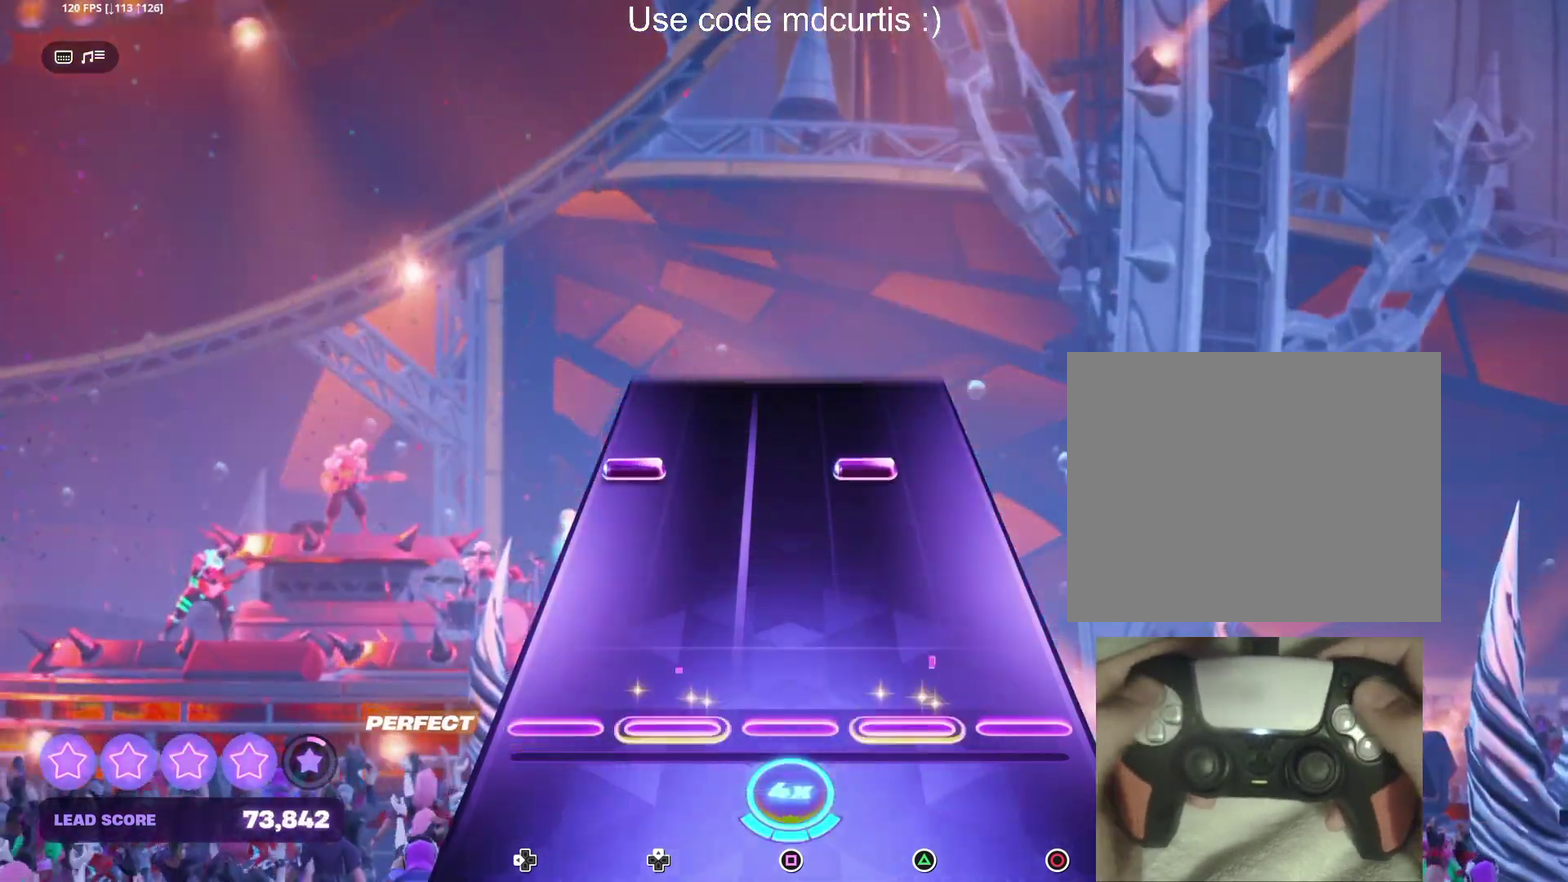
{"buttons": [], "events": [[333, "DPAD_LEFT", "down"], [333, "TRIANGLE", "down"], [450, "DPAD_LEFT", "up"], [467, "TRIANGLE", "up"]]}
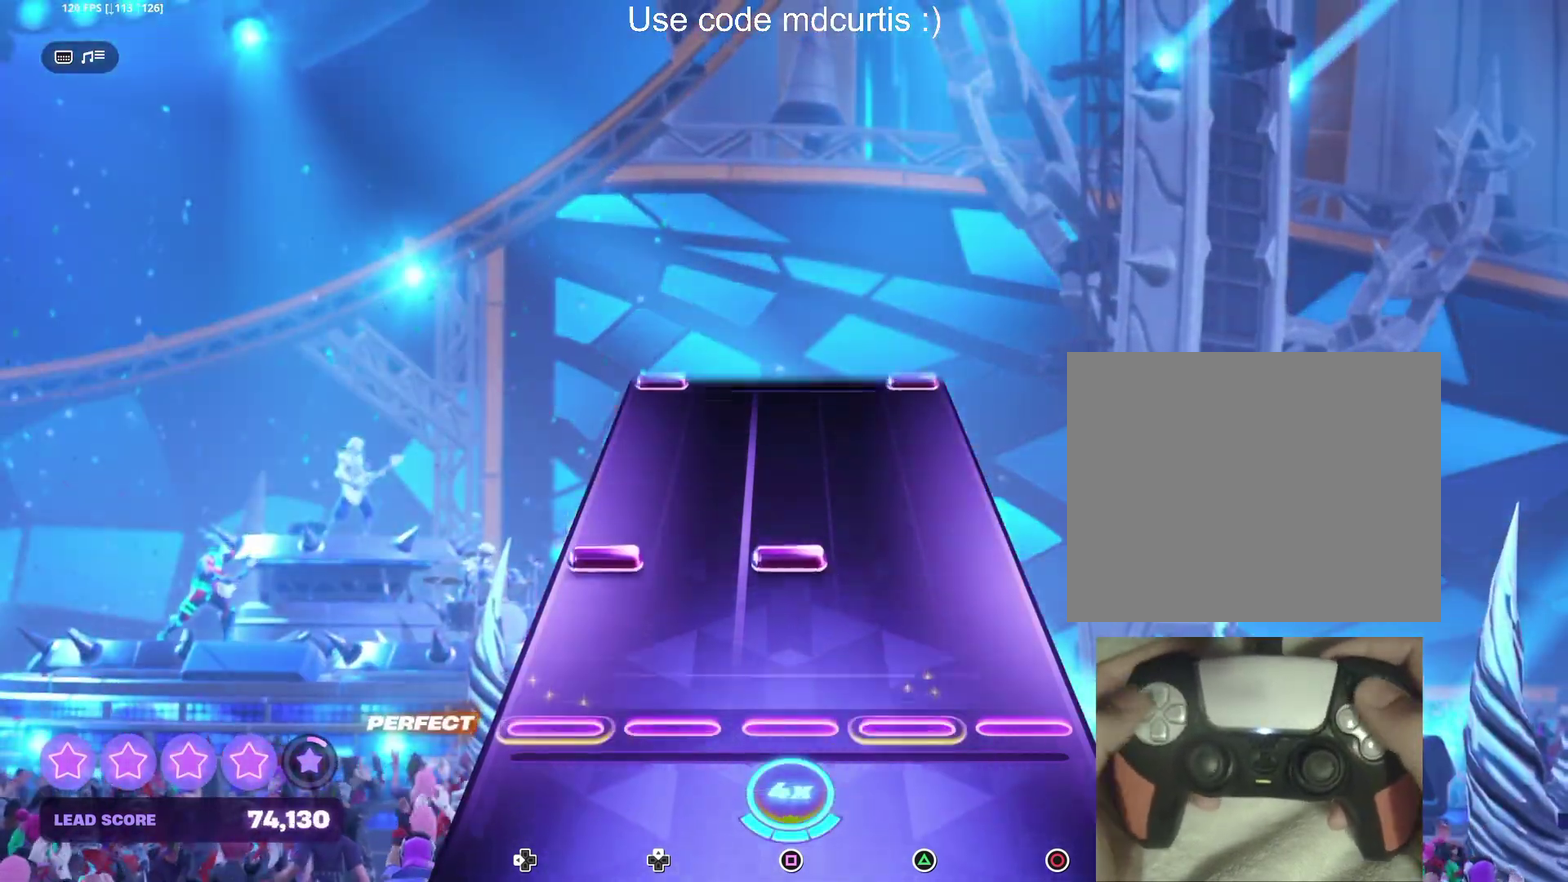
{"buttons": [], "events": [[167, "DPAD_LEFT", "down"], [167, "SQUARE", "down"], [300, "DPAD_LEFT", "up"], [317, "SQUARE", "up"]]}
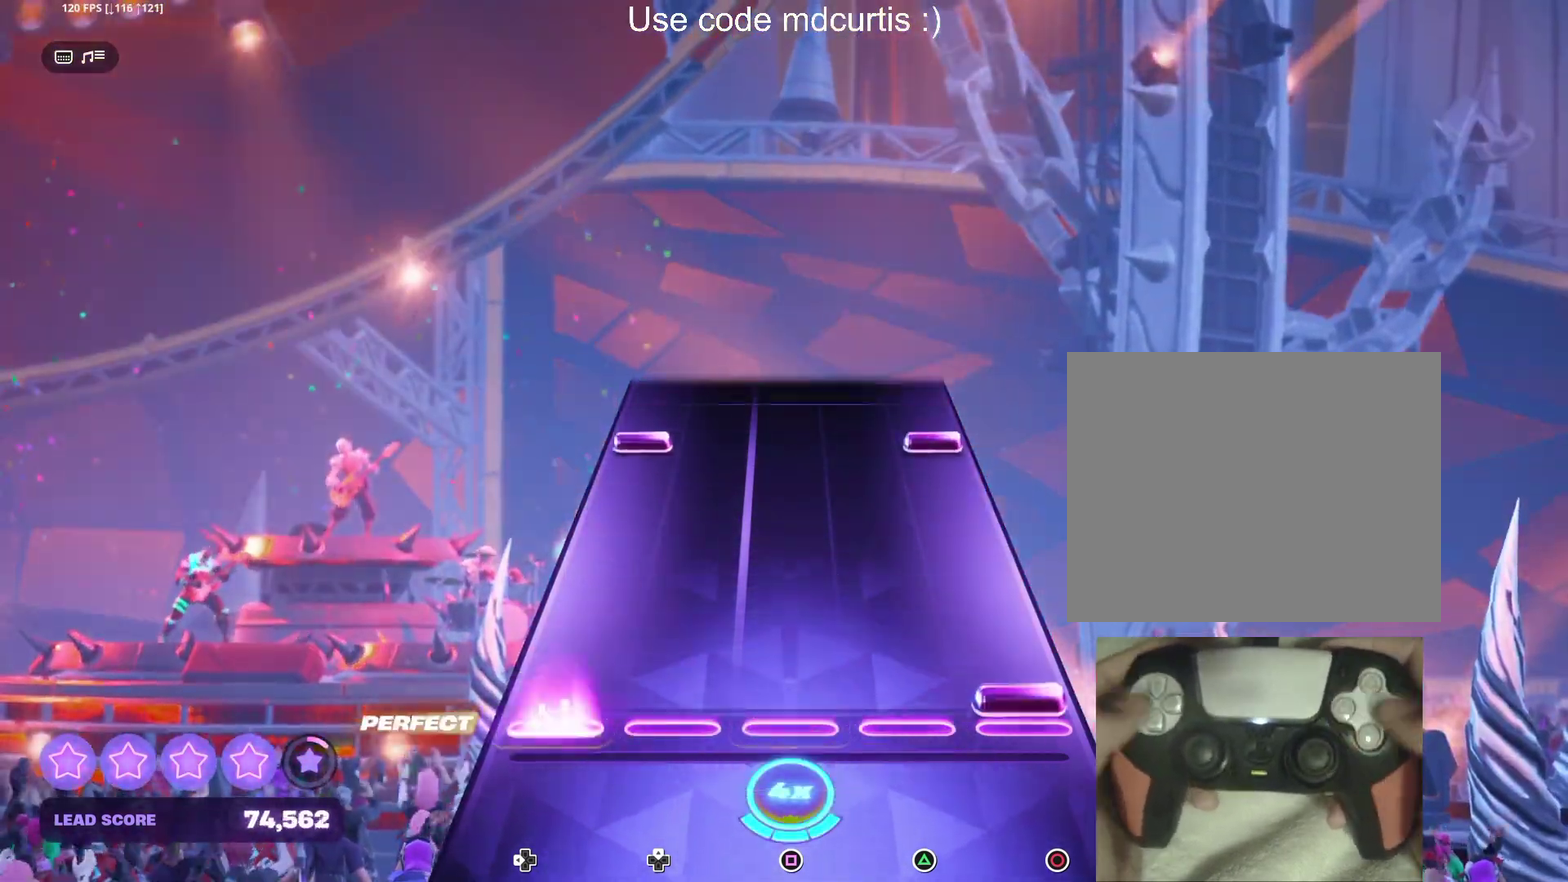
{"buttons": [], "events": [[17, "CIRCLE", "down"], [17, "DPAD_LEFT", "down"], [133, "DPAD_LEFT", "up"], [150, "CIRCLE", "up"], [350, "CIRCLE", "down"], [350, "DPAD_LEFT", "down"], [483, "CIRCLE", "up"], [483, "DPAD_LEFT", "up"]]}
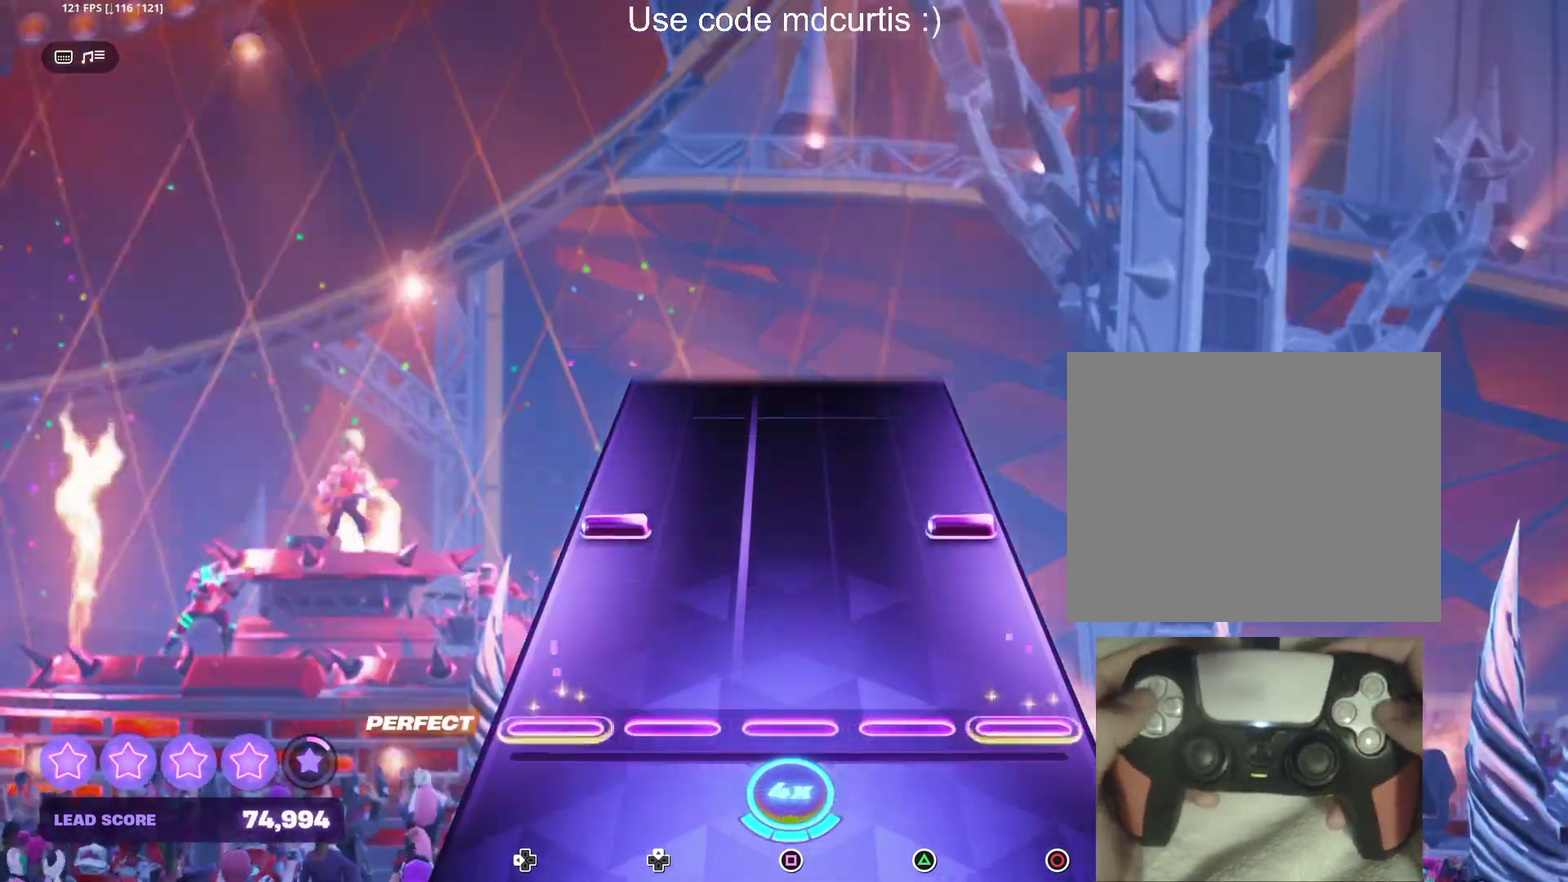
{"buttons": [], "events": [[217, "CIRCLE", "down"], [217, "DPAD_LEFT", "down"], [333, "CIRCLE", "up"], [333, "DPAD_LEFT", "up"]]}
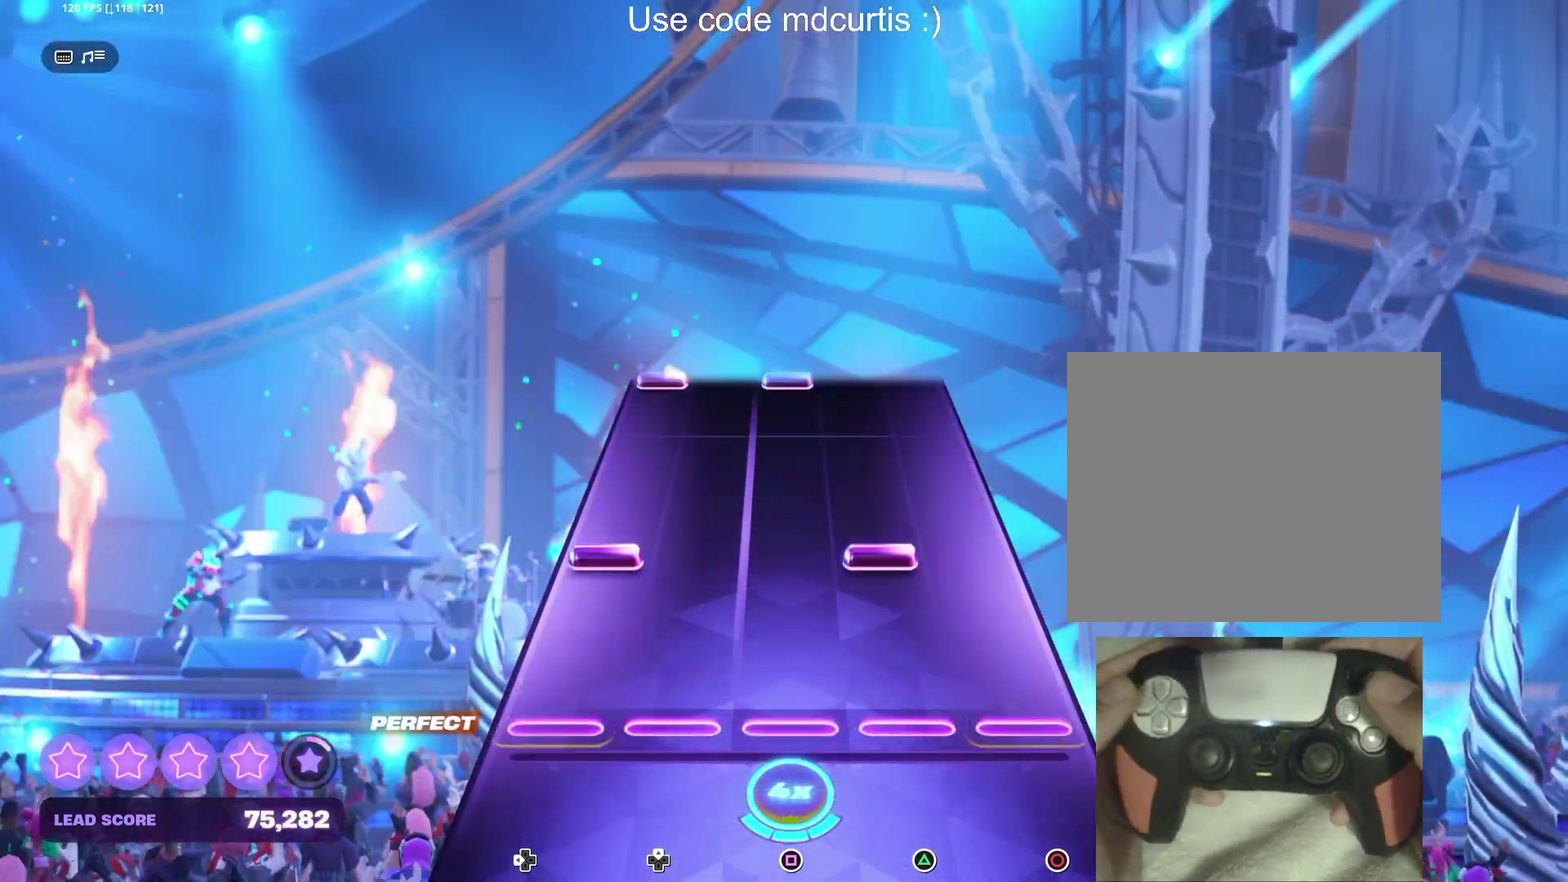
{"buttons": [], "events": [[167, "DPAD_LEFT", "down"], [167, "TRIANGLE", "down"], [267, "DPAD_LEFT", "up"], [300, "TRIANGLE", "up"]]}
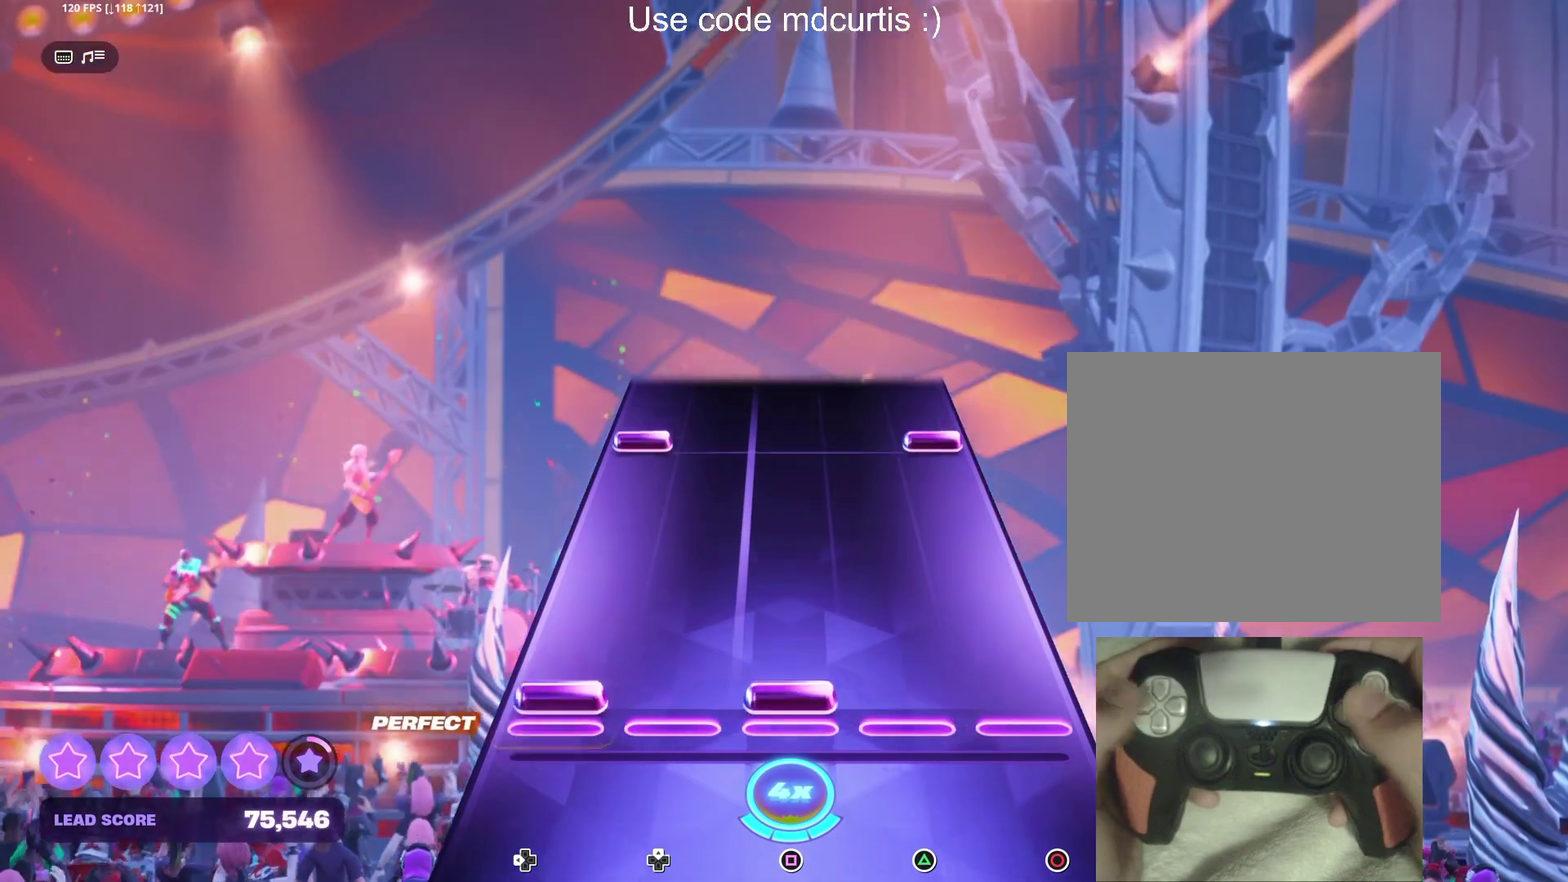
{"buttons": [], "events": [[33, "DPAD_LEFT", "down"], [33, "SQUARE", "down"], [150, "DPAD_LEFT", "up"], [150, "SQUARE", "up"], [383, "CIRCLE", "down"], [383, "DPAD_LEFT", "down"], [500, "CIRCLE", "up"], [500, "DPAD_LEFT", "up"]]}
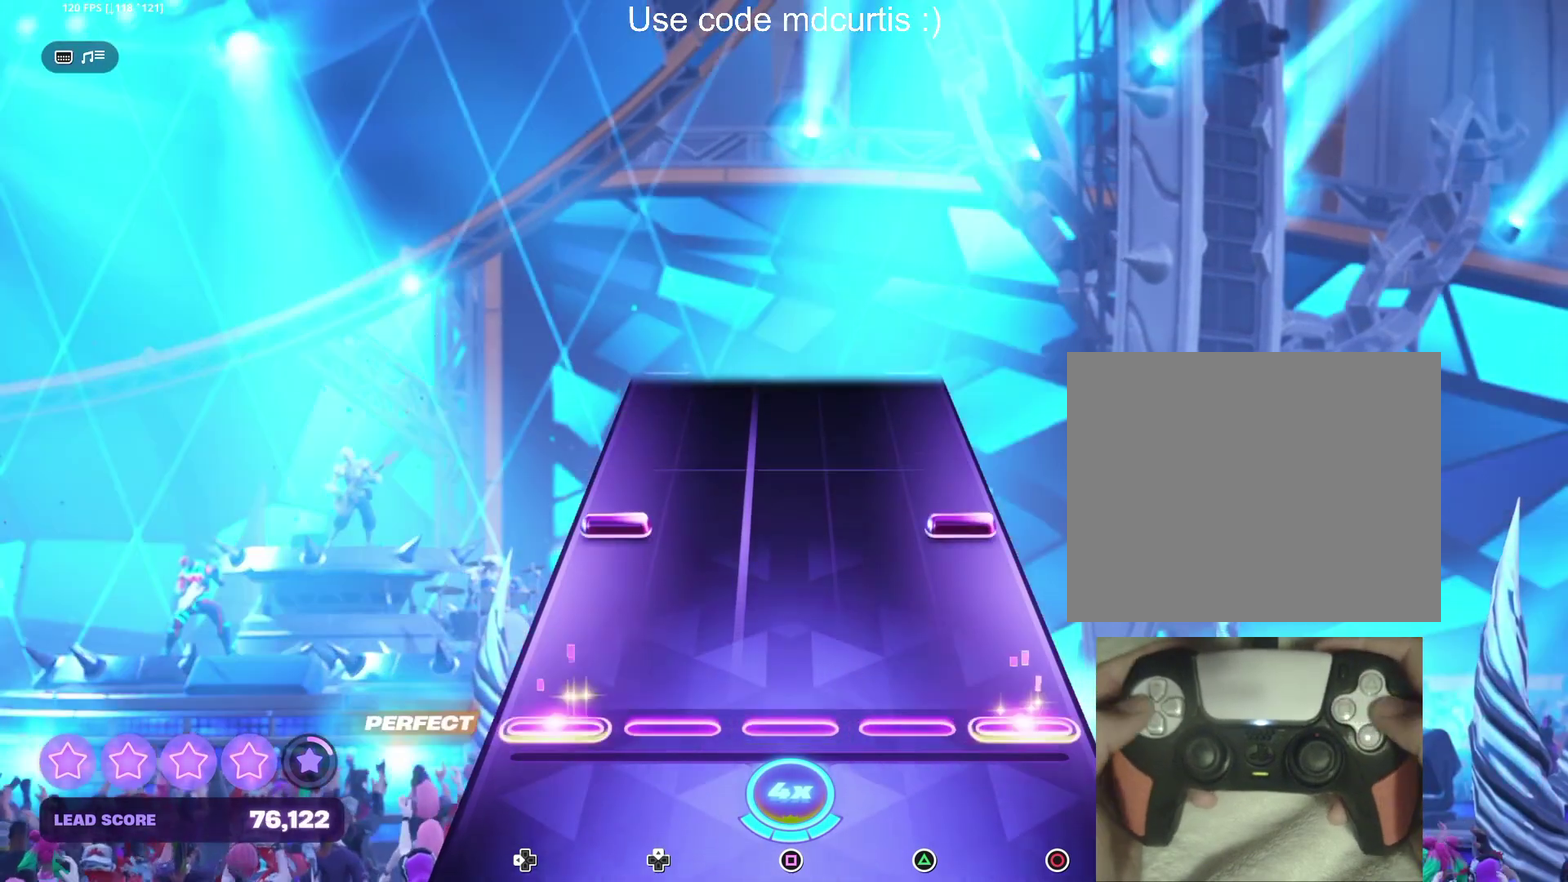
{"buttons": [], "events": [[233, "CIRCLE", "down"], [233, "DPAD_LEFT", "down"], [350, "CIRCLE", "up"], [350, "DPAD_LEFT", "up"]]}